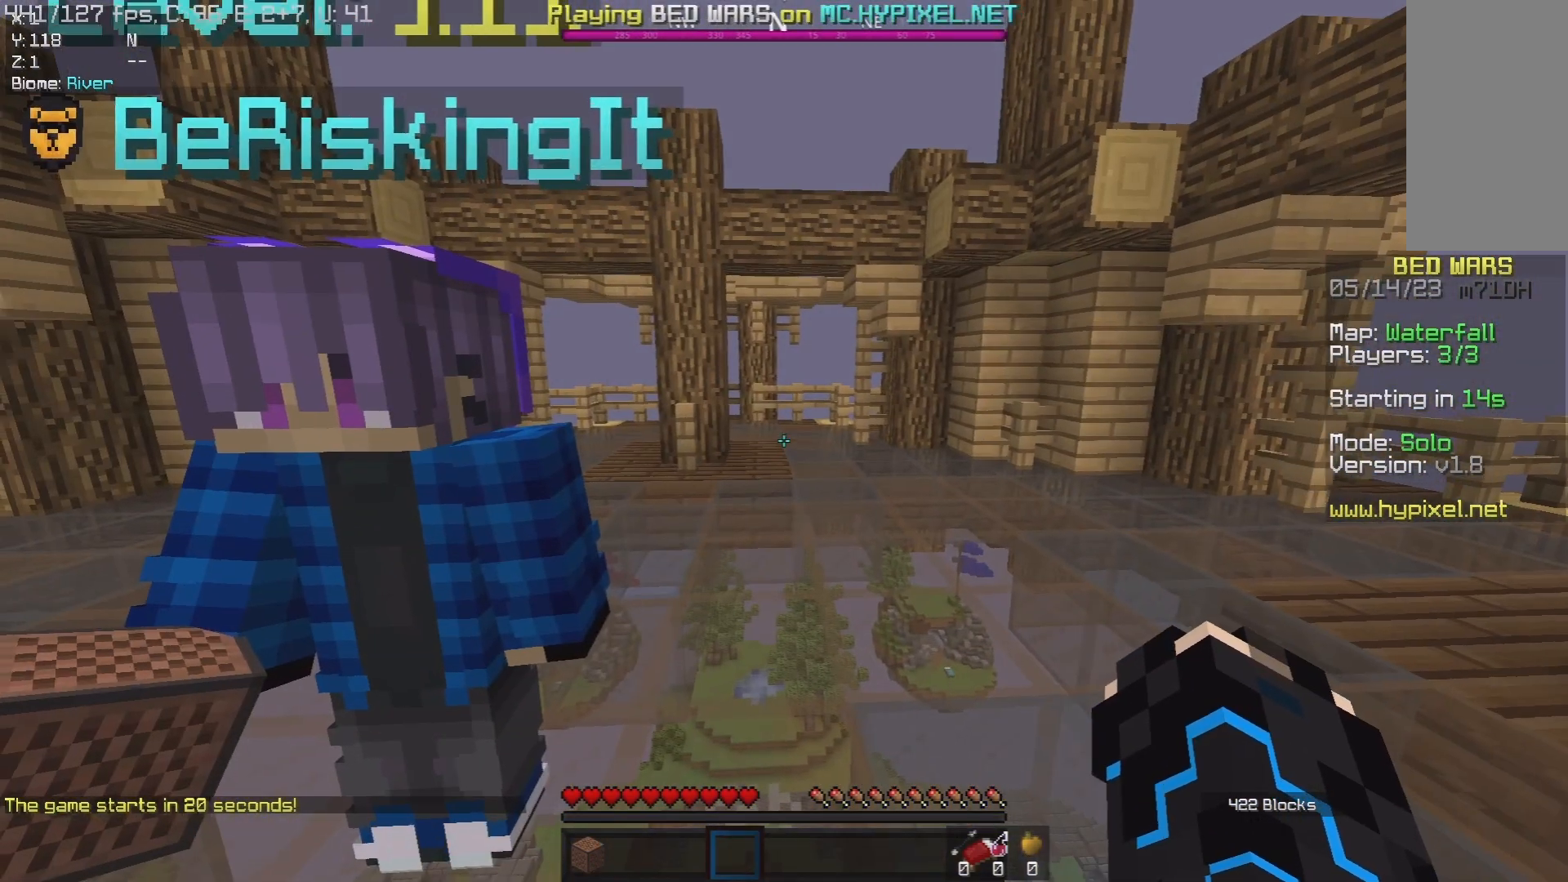
Gameplay with keyboard and mouse; each line is a JSON object with the keys and mouse buttons held at the frame after it. "events" lists presses ("down") and releases ("up") of "a", "d", "s", "space", "w", "mouse_left" and "mouse_right" between this image and that frame as [ms after this image, input, new state], when the widget could be followed in between. "mouse_left", "mouse_right" = the "left", "right" buttons of the "mouse" list. No other keys are recorded. Fast repeated clicks can show as one long hold. Mouse movement is not recorded.
{"keys": ["w"], "mouse": [], "events": [[167, "w", "down"]]}
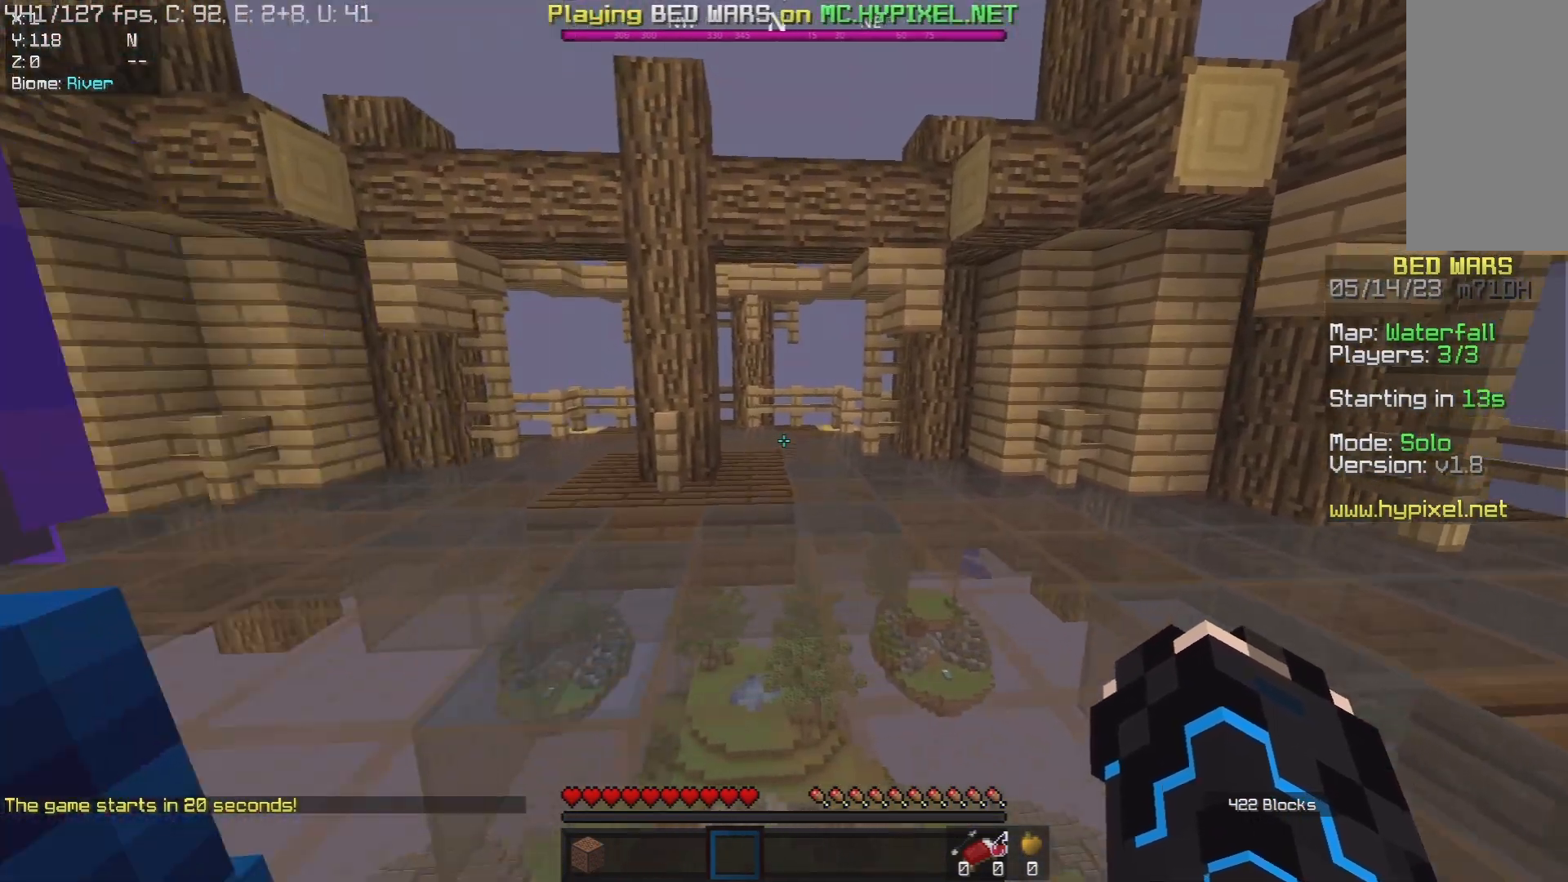
{"keys": ["w"], "mouse": [], "events": []}
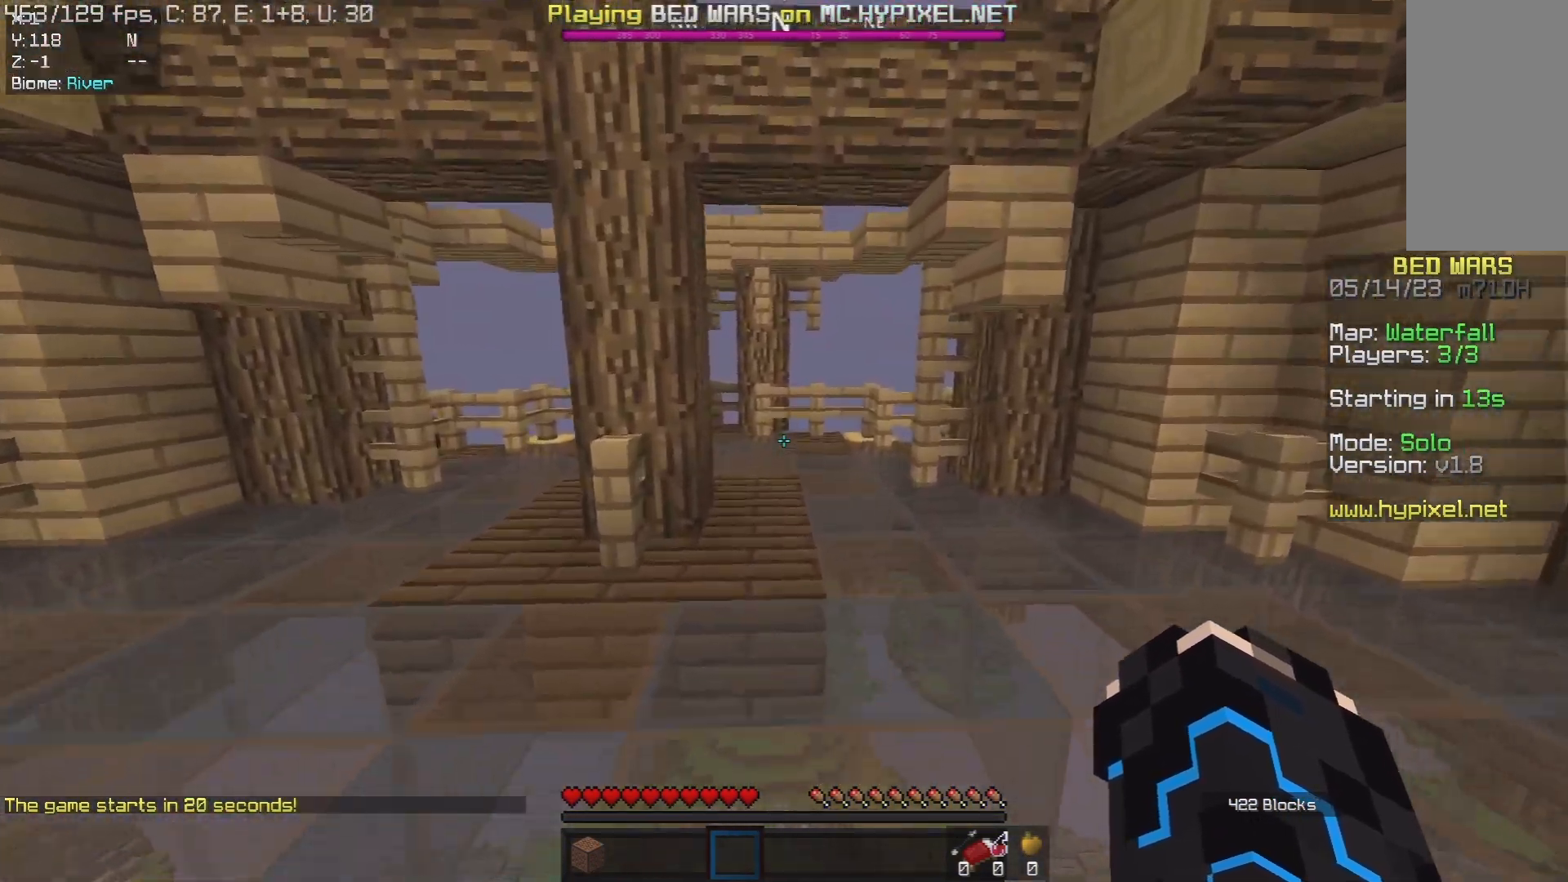
{"keys": ["w"], "mouse": [], "events": []}
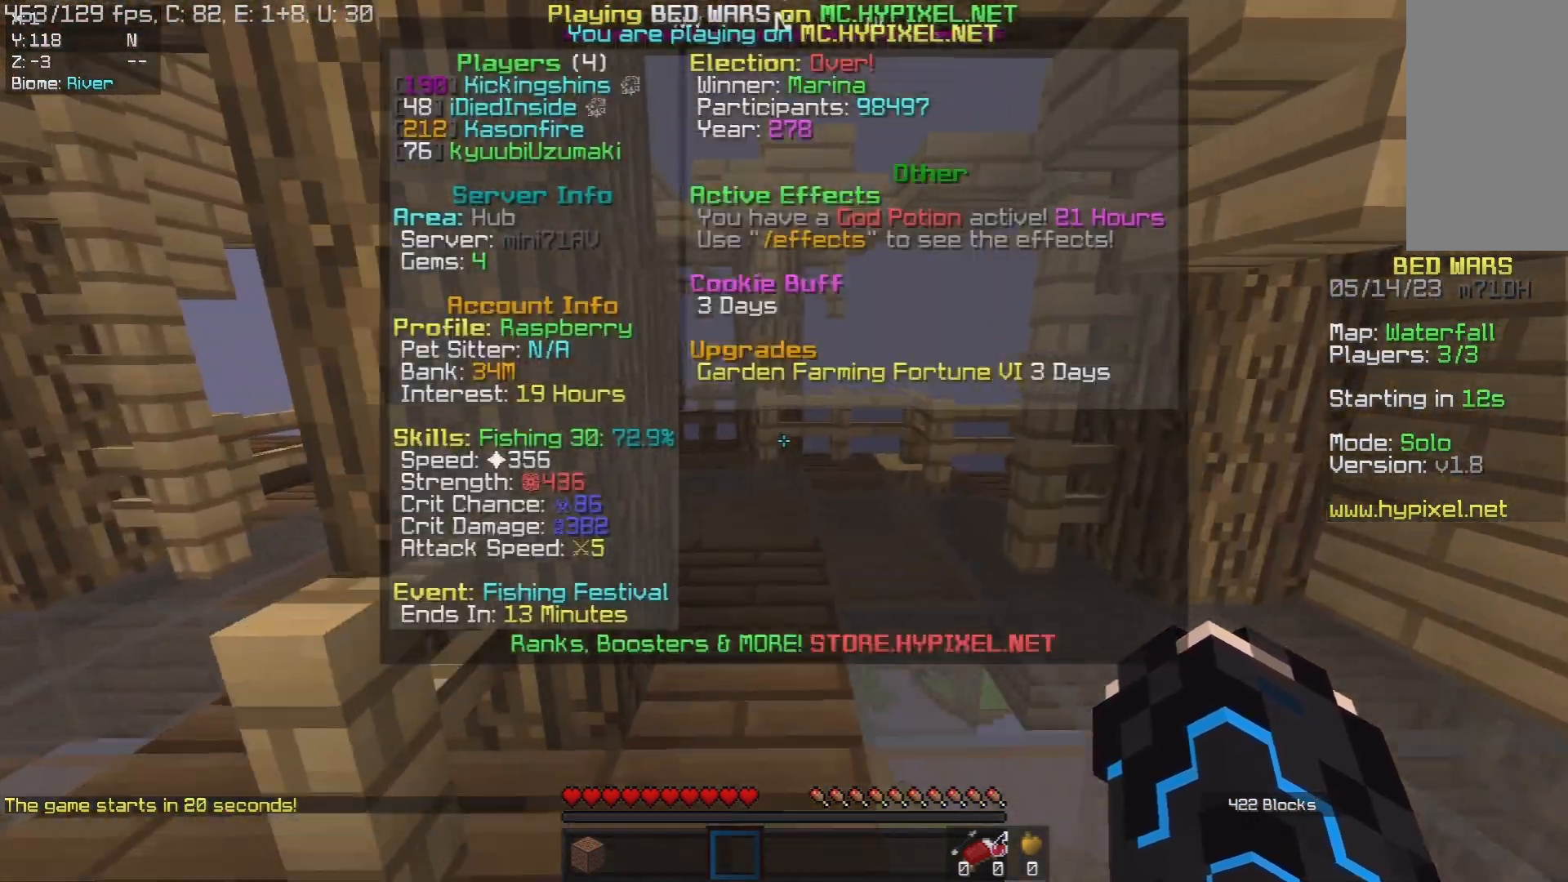
{"keys": ["w"], "mouse": [], "events": []}
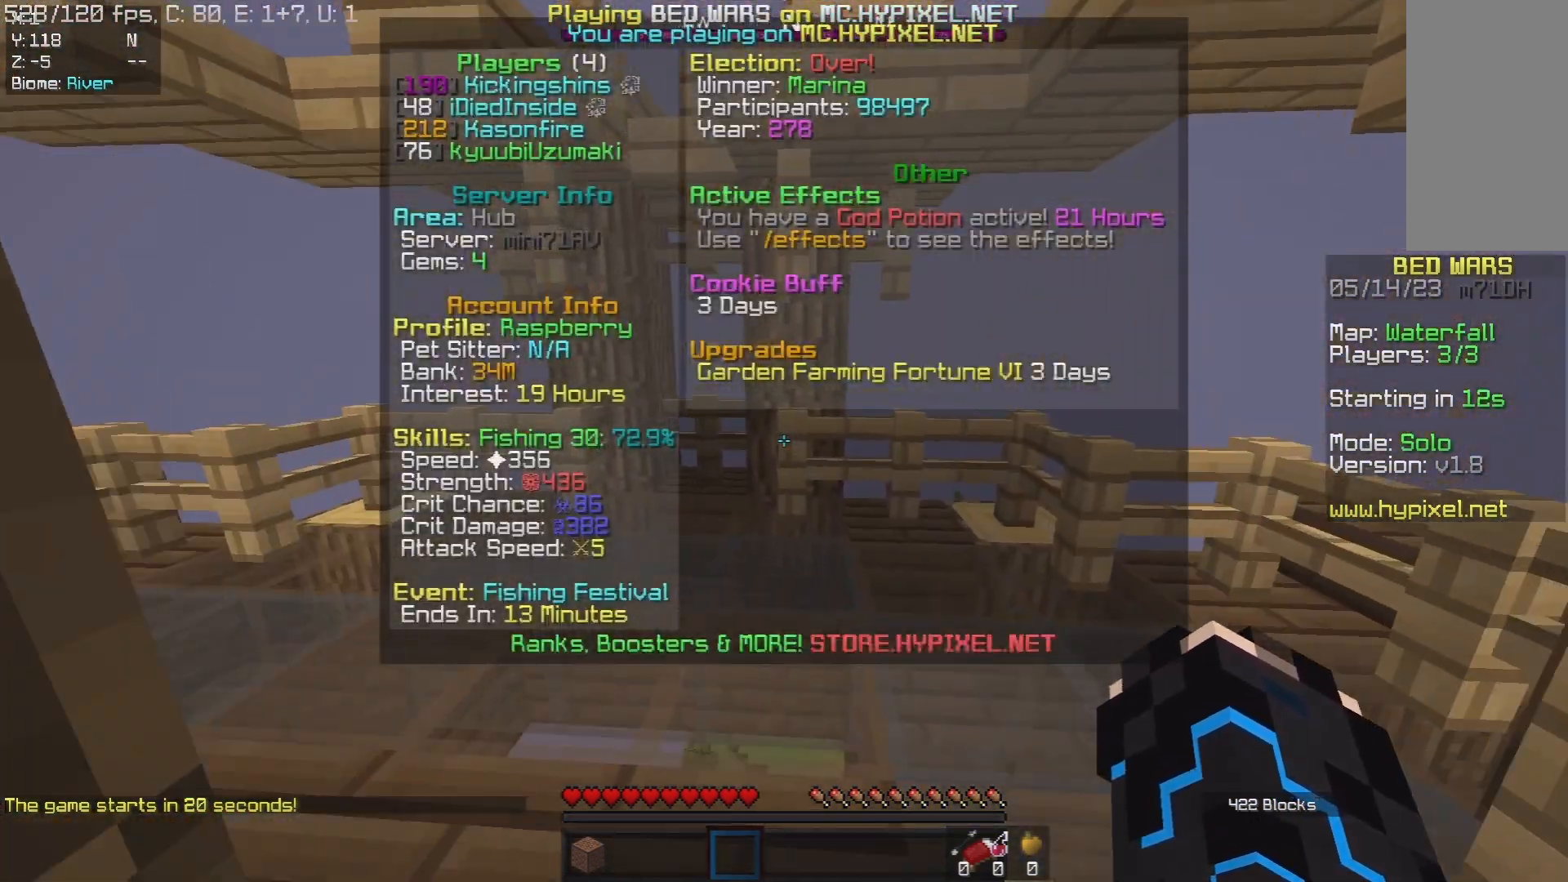
{"keys": ["w"], "mouse": [], "events": []}
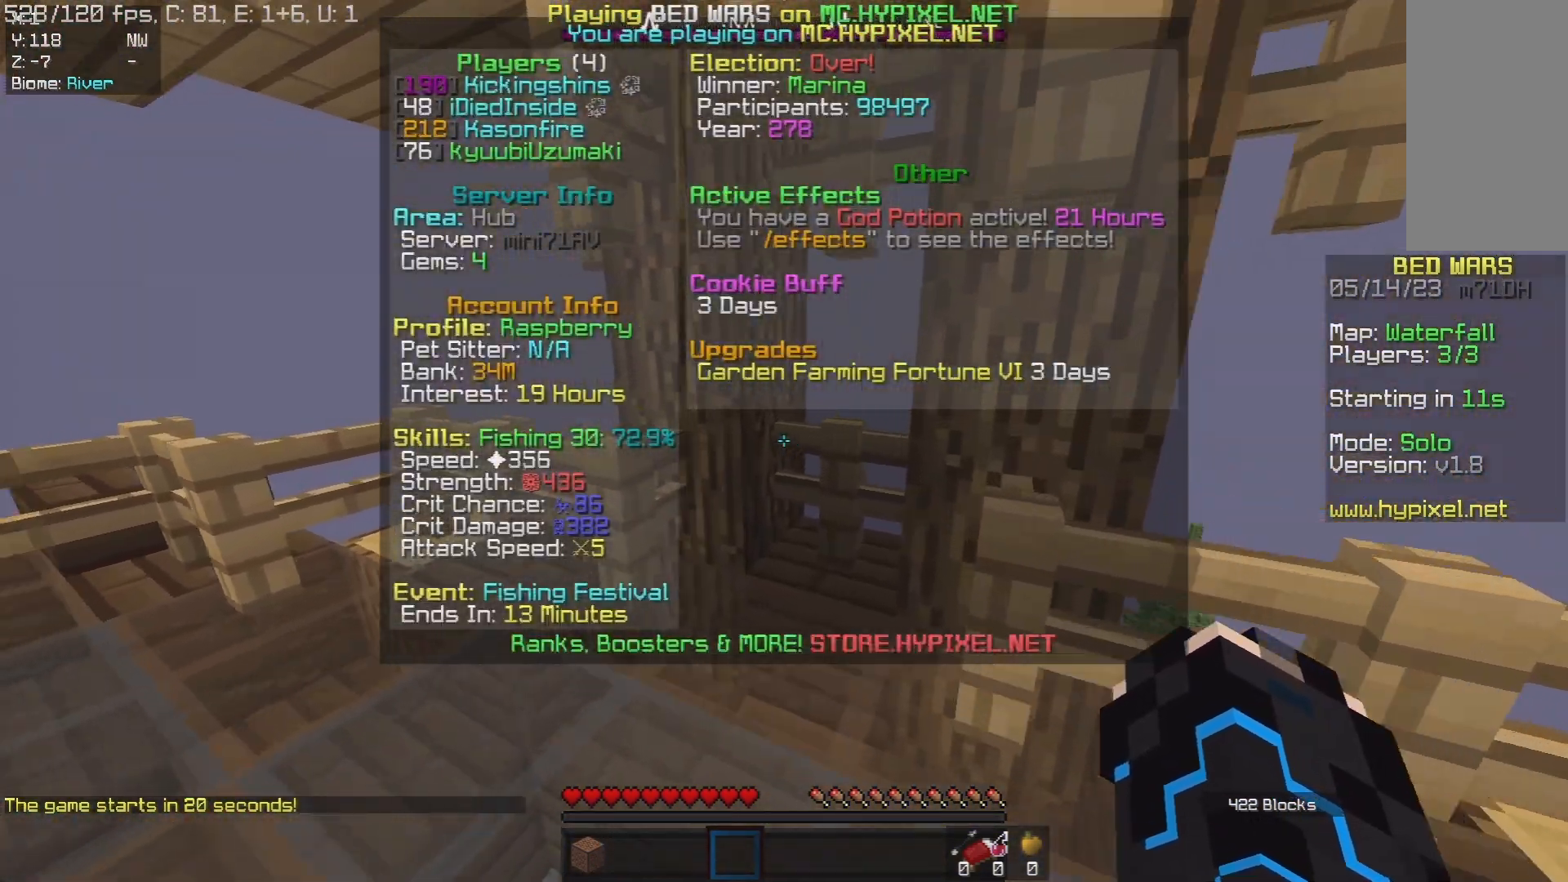
{"keys": ["w"], "mouse": [], "events": []}
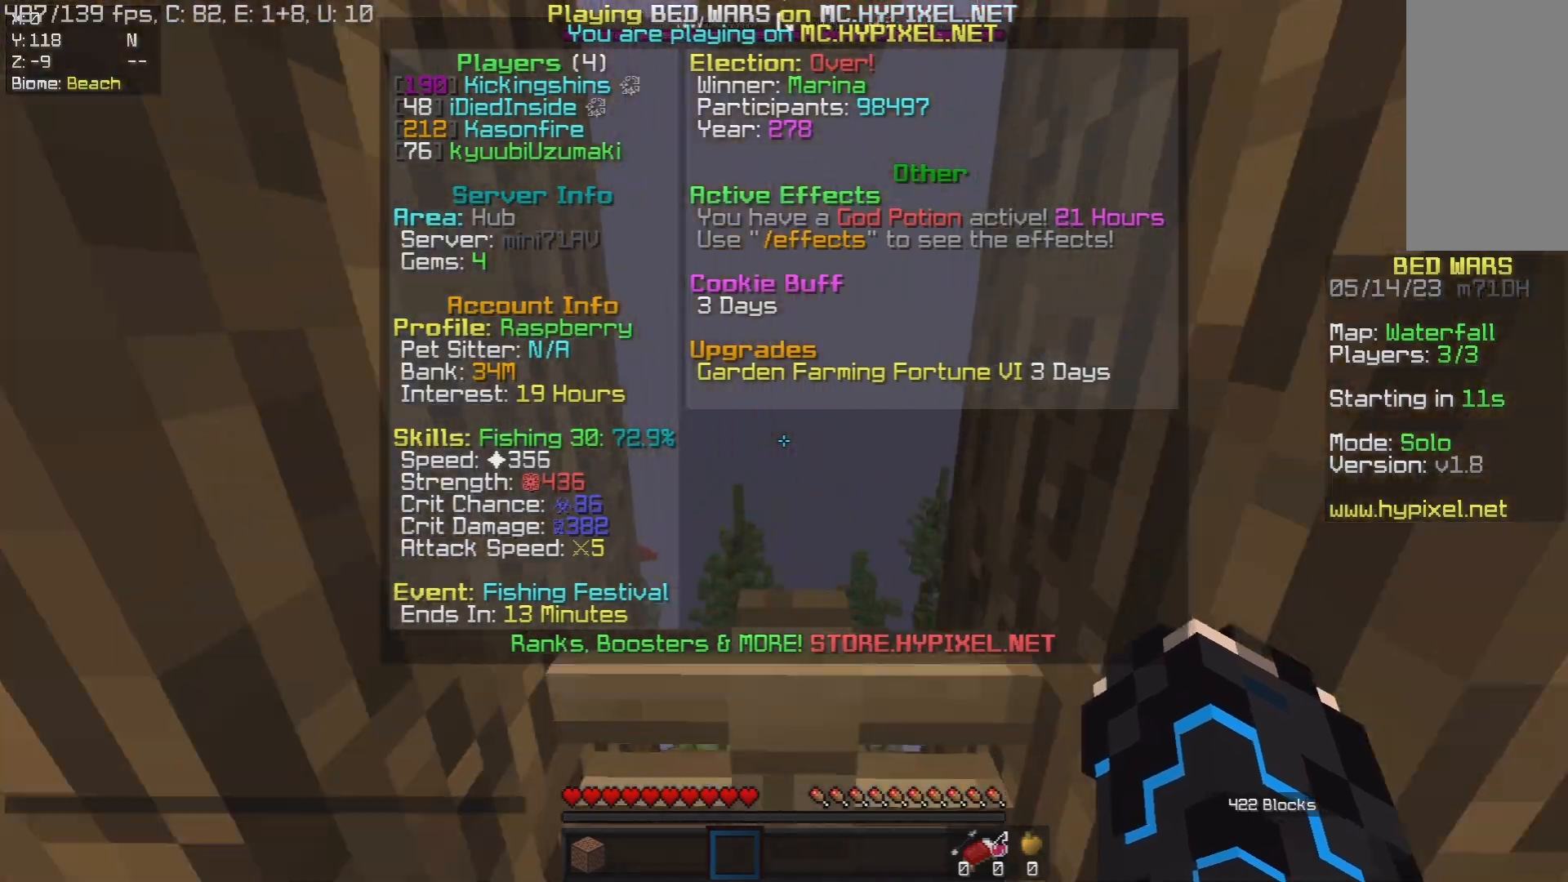
{"keys": [], "mouse": [], "events": [[233, "w", "up"]]}
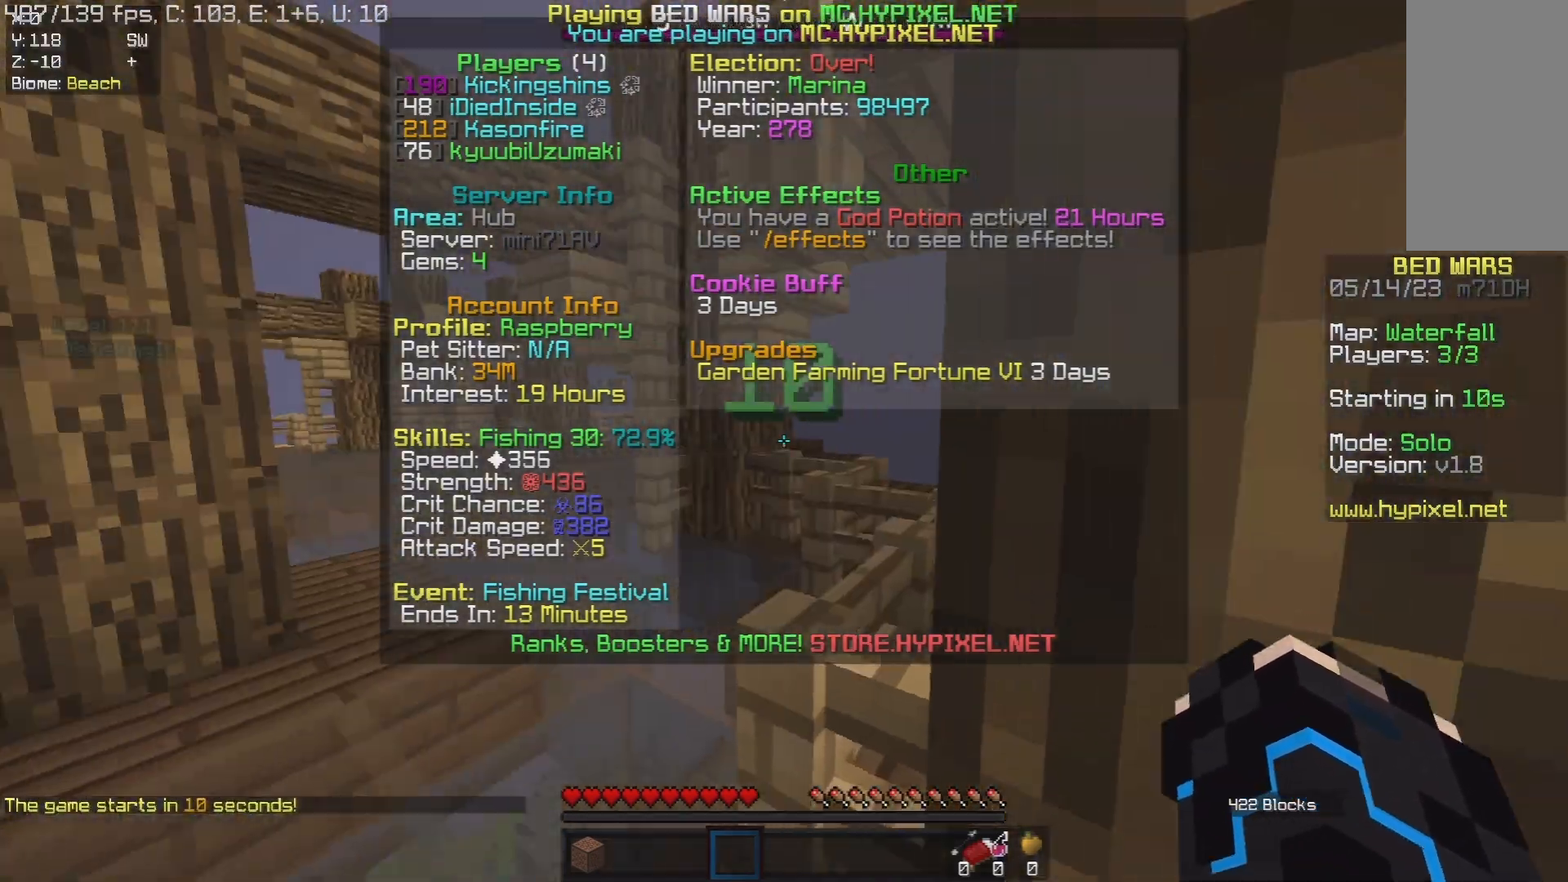
{"keys": [], "mouse": [], "events": []}
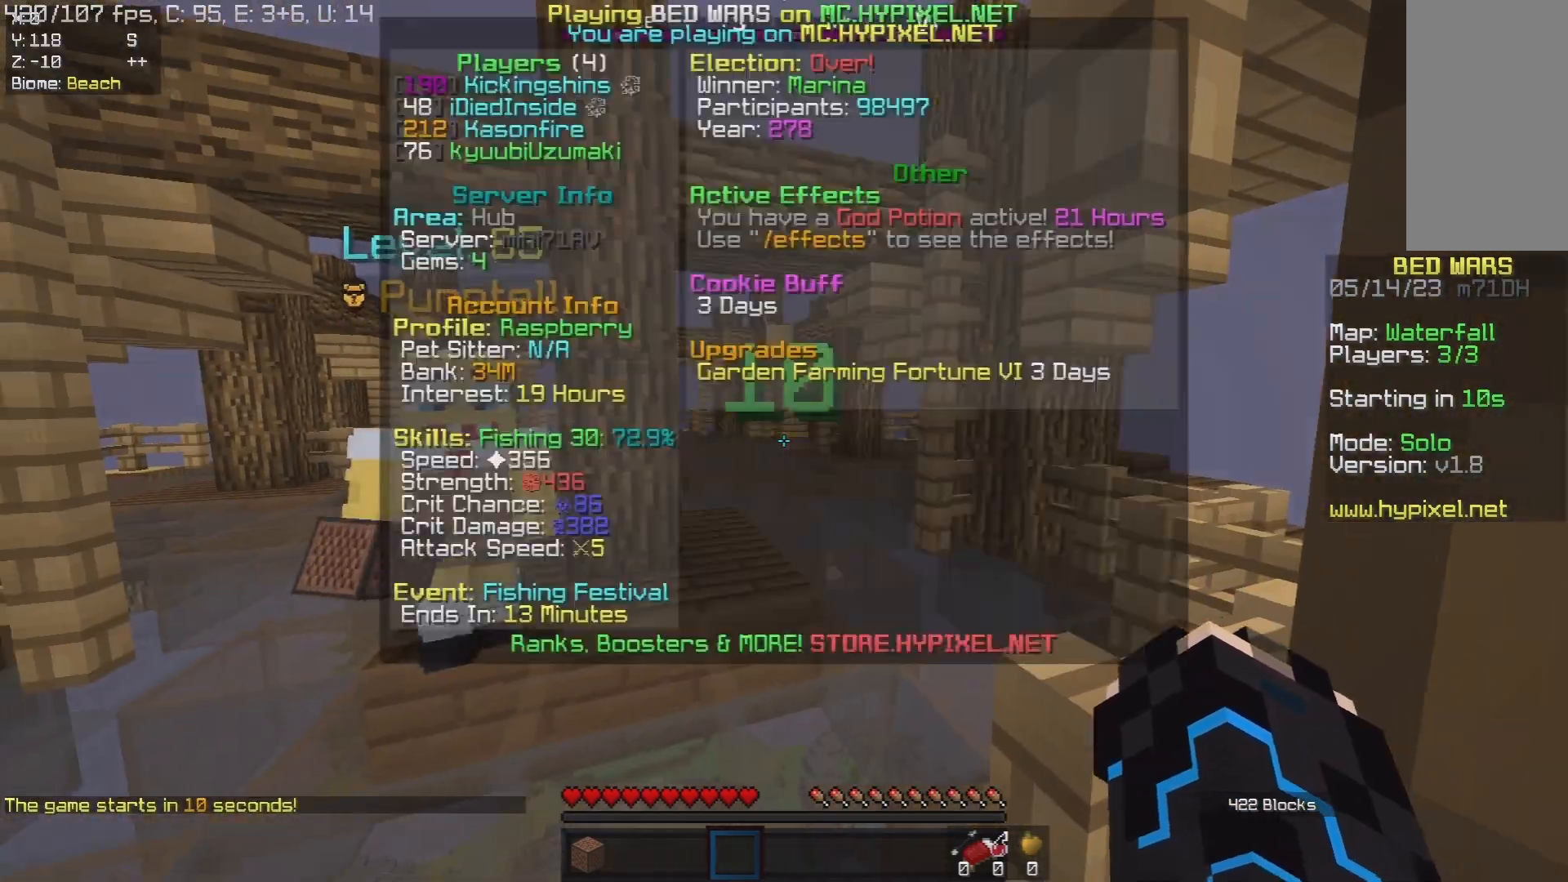
{"keys": [], "mouse": [], "events": []}
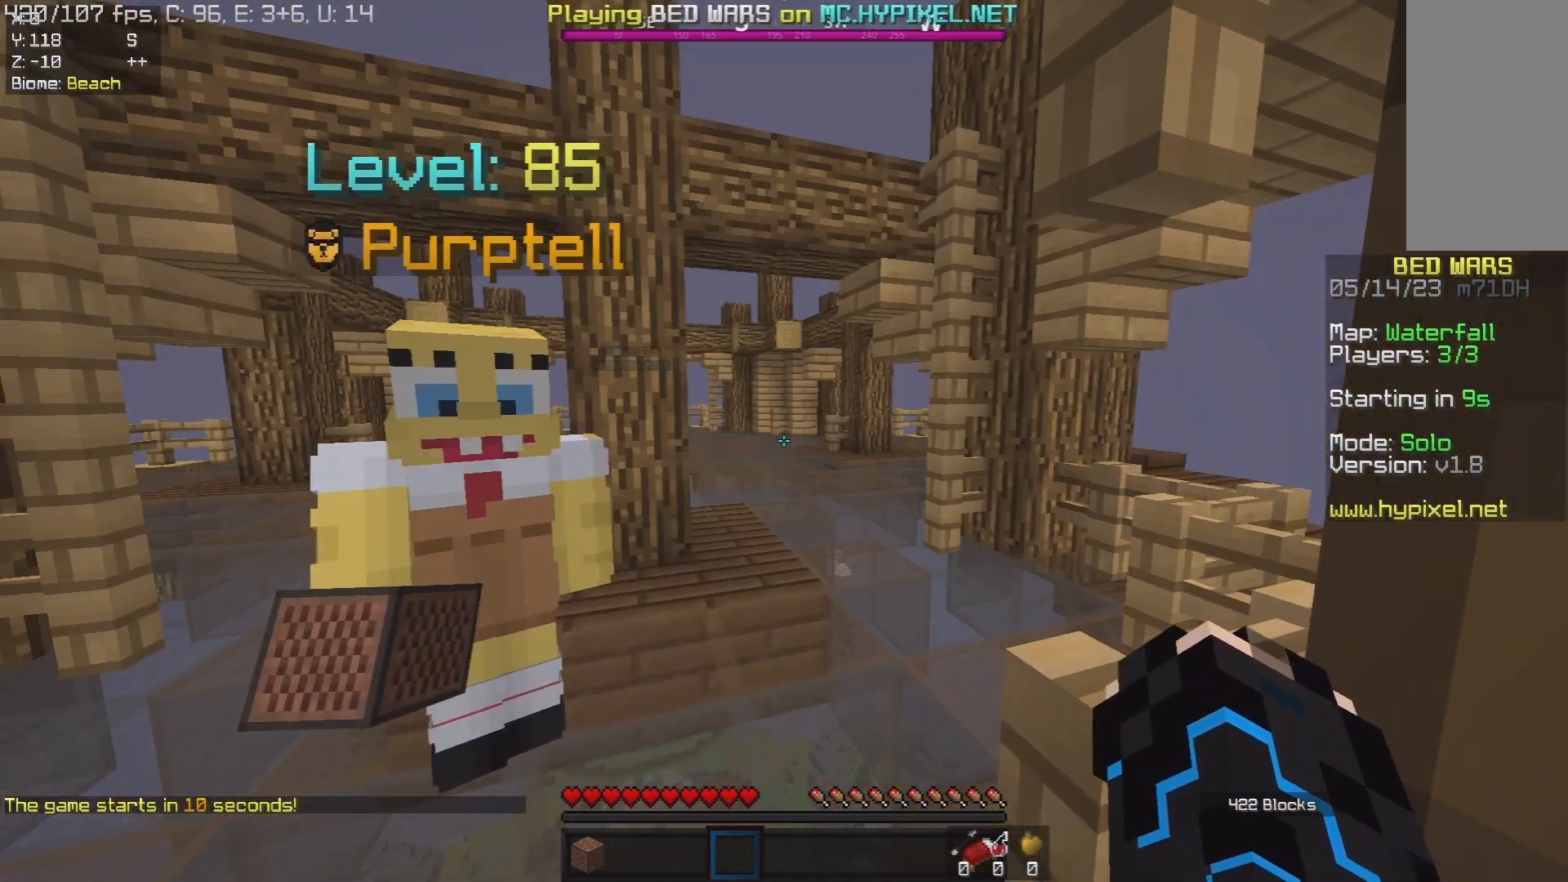
{"keys": ["w"], "mouse": [], "events": [[483, "w", "down"]]}
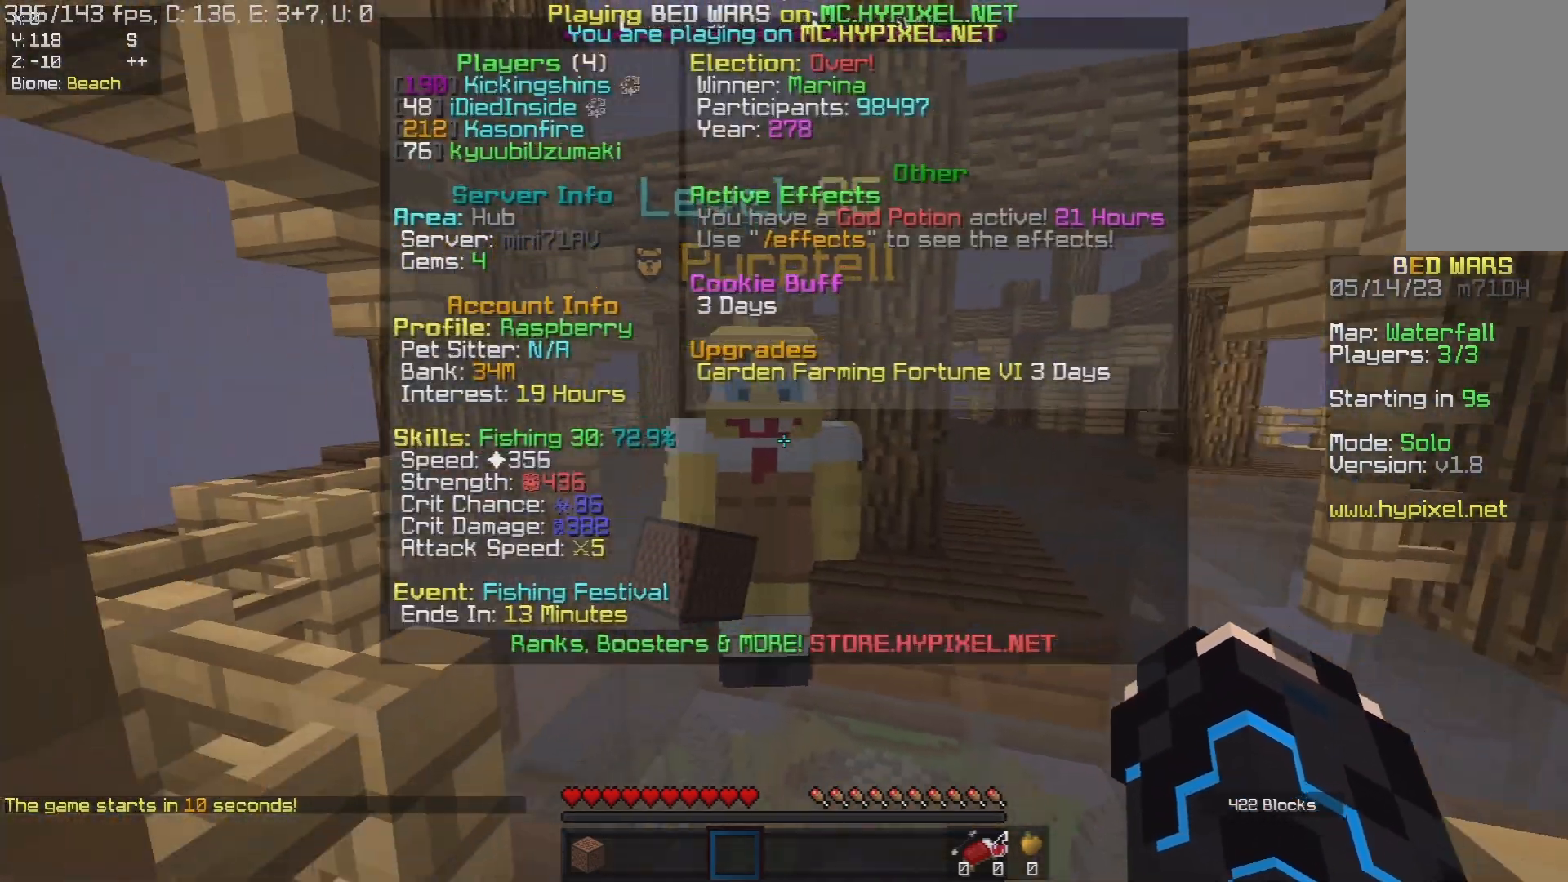
{"keys": ["d"], "mouse": [], "events": [[33, "d", "down"], [167, "mouse_left", "down"], [217, "w", "up"], [483, "mouse_left", "up"]]}
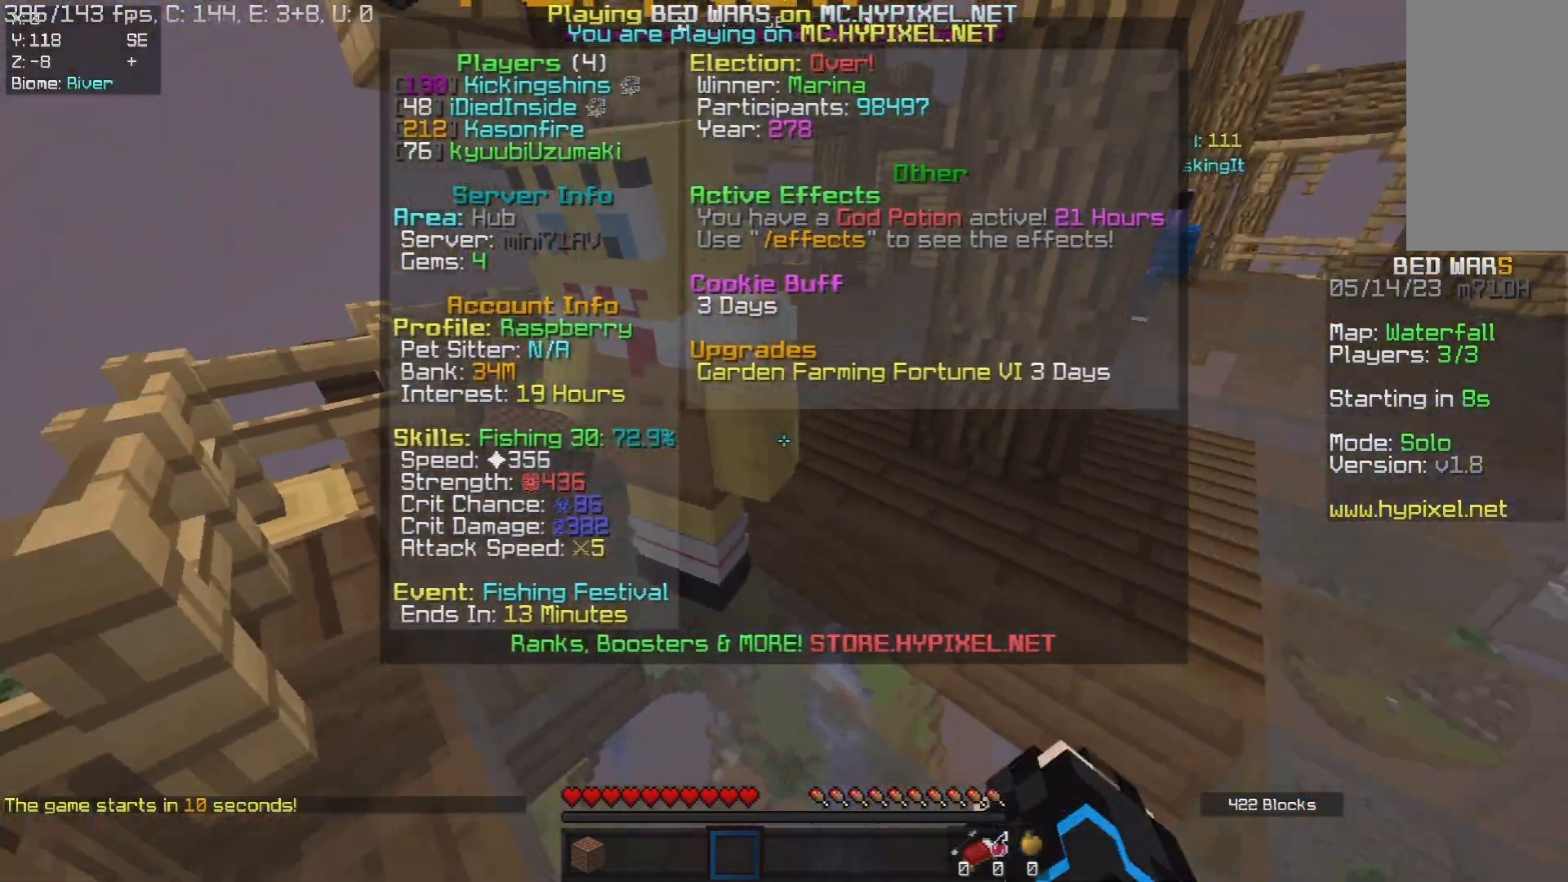
{"keys": ["d", "s"], "mouse": [], "events": [[17, "mouse_left", "down"], [317, "mouse_left", "up"], [333, "s", "down"]]}
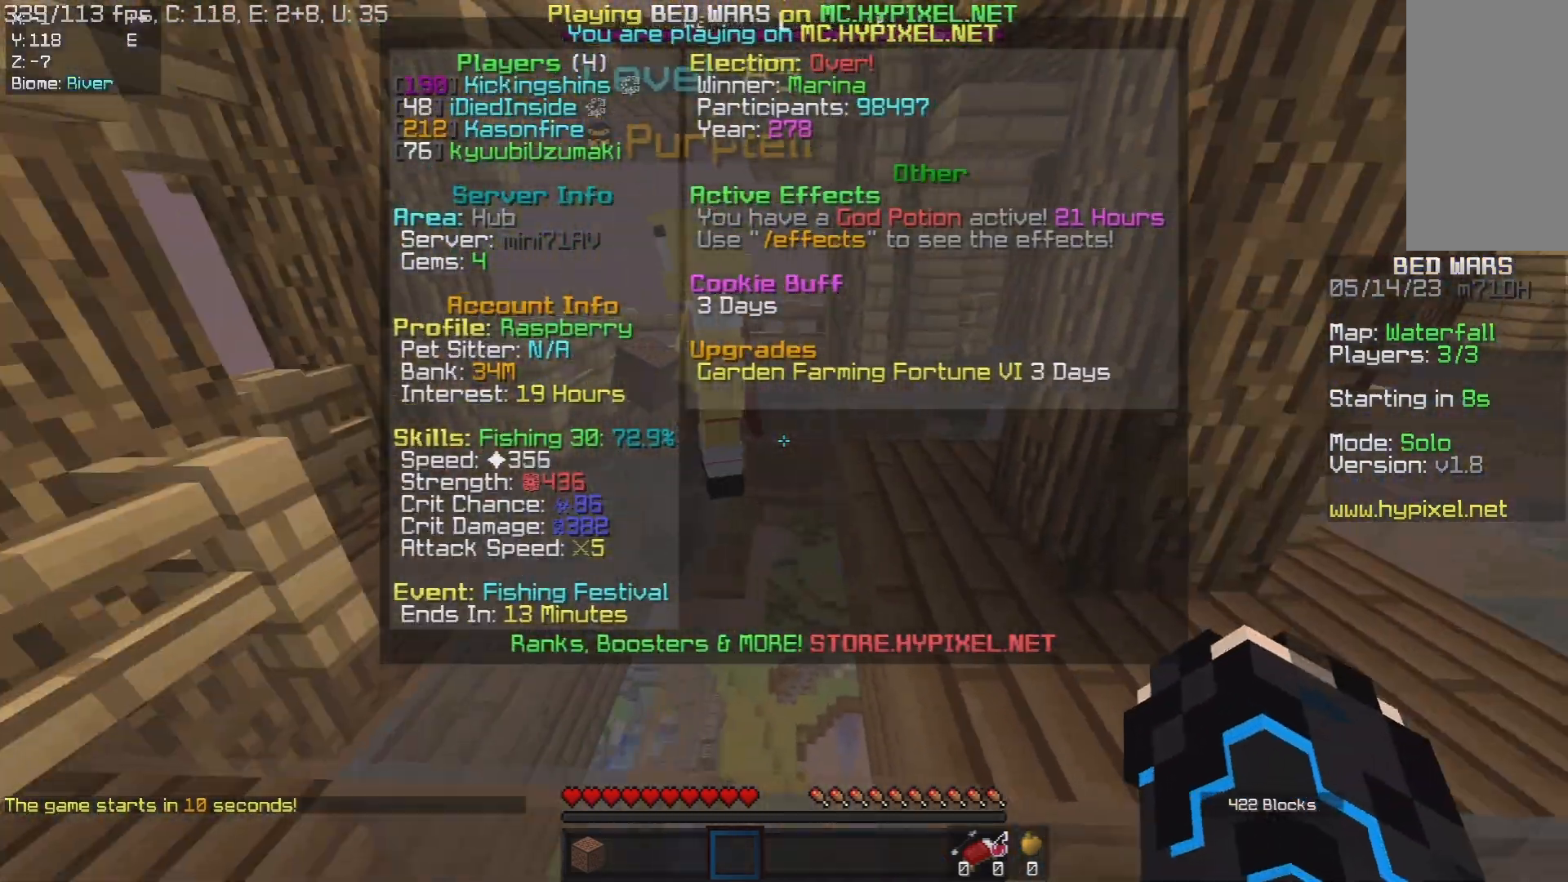
{"keys": ["d", "s"], "mouse": [], "events": [[17, "s", "up"], [100, "w", "down"], [333, "w", "up"], [417, "s", "down"]]}
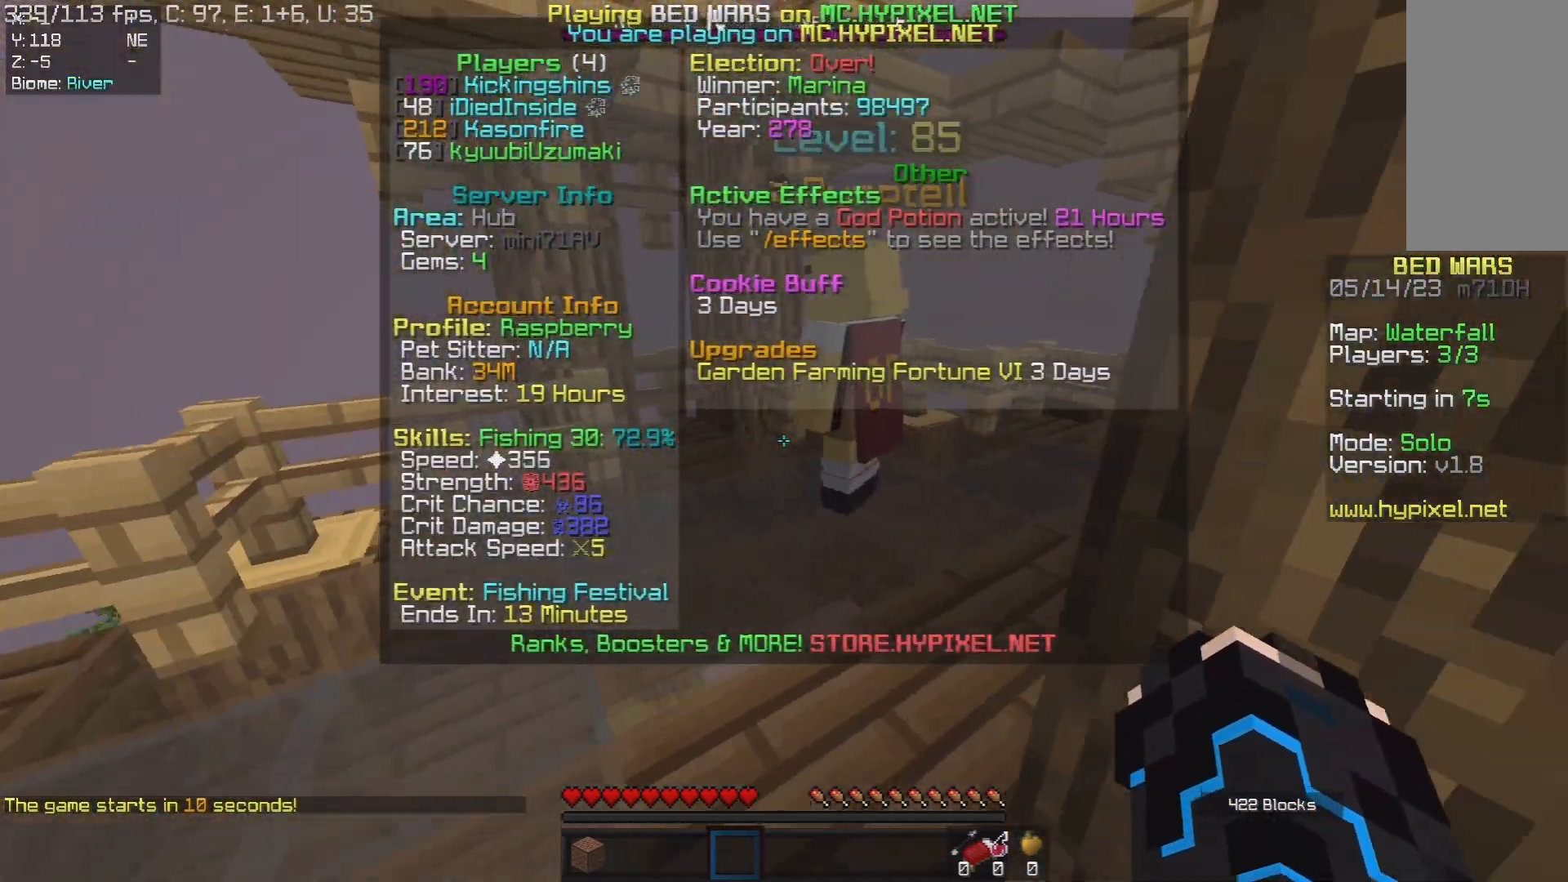
{"keys": ["s"], "mouse": [], "events": [[283, "d", "up"]]}
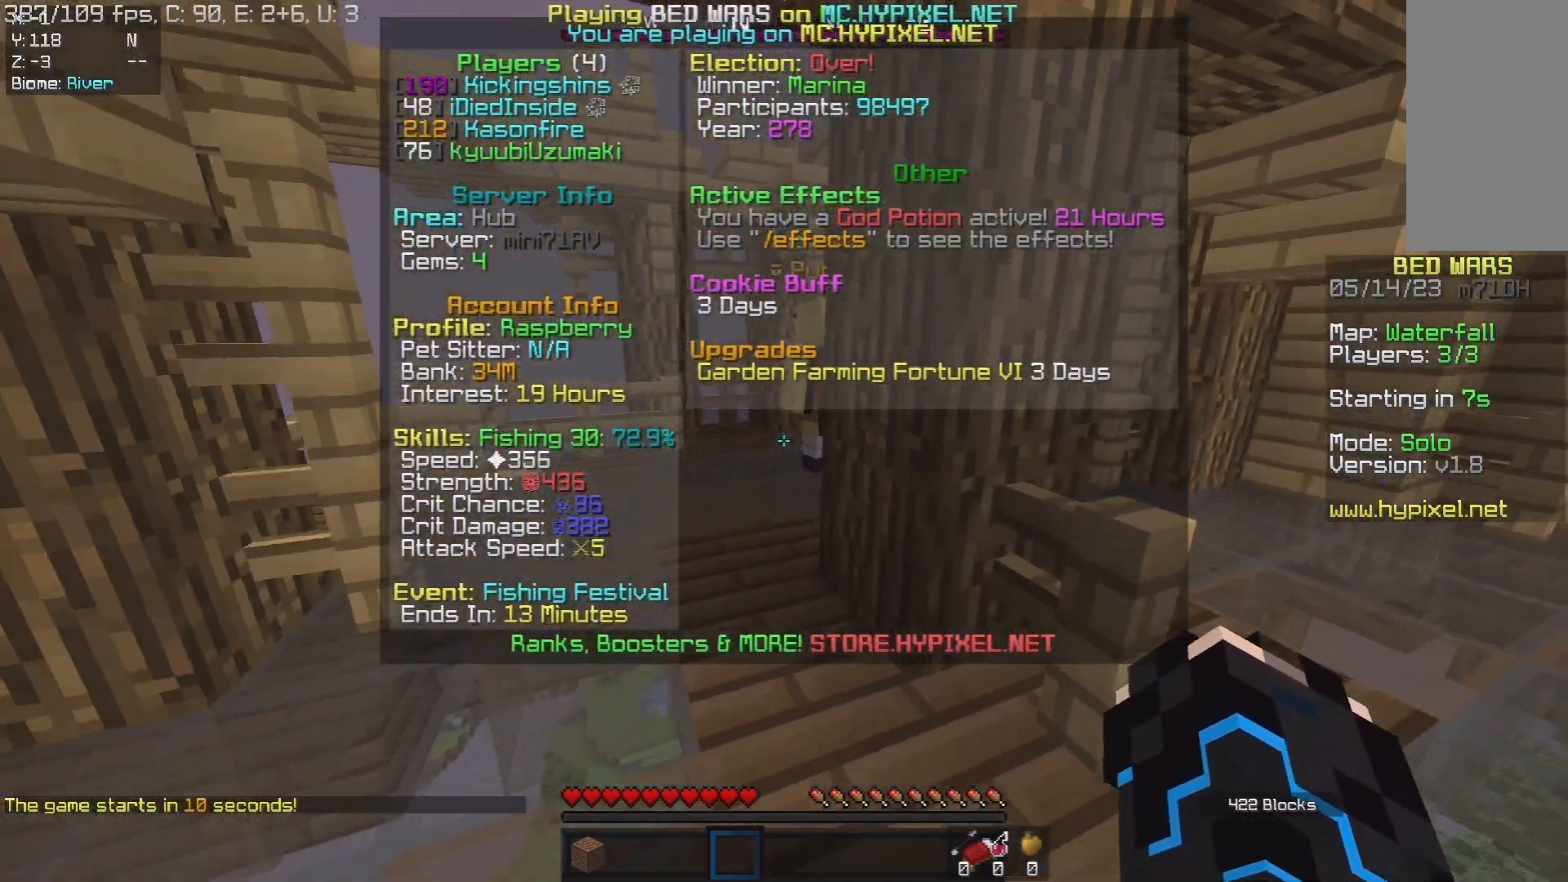
{"keys": ["d", "s"], "mouse": [], "events": [[100, "d", "down"]]}
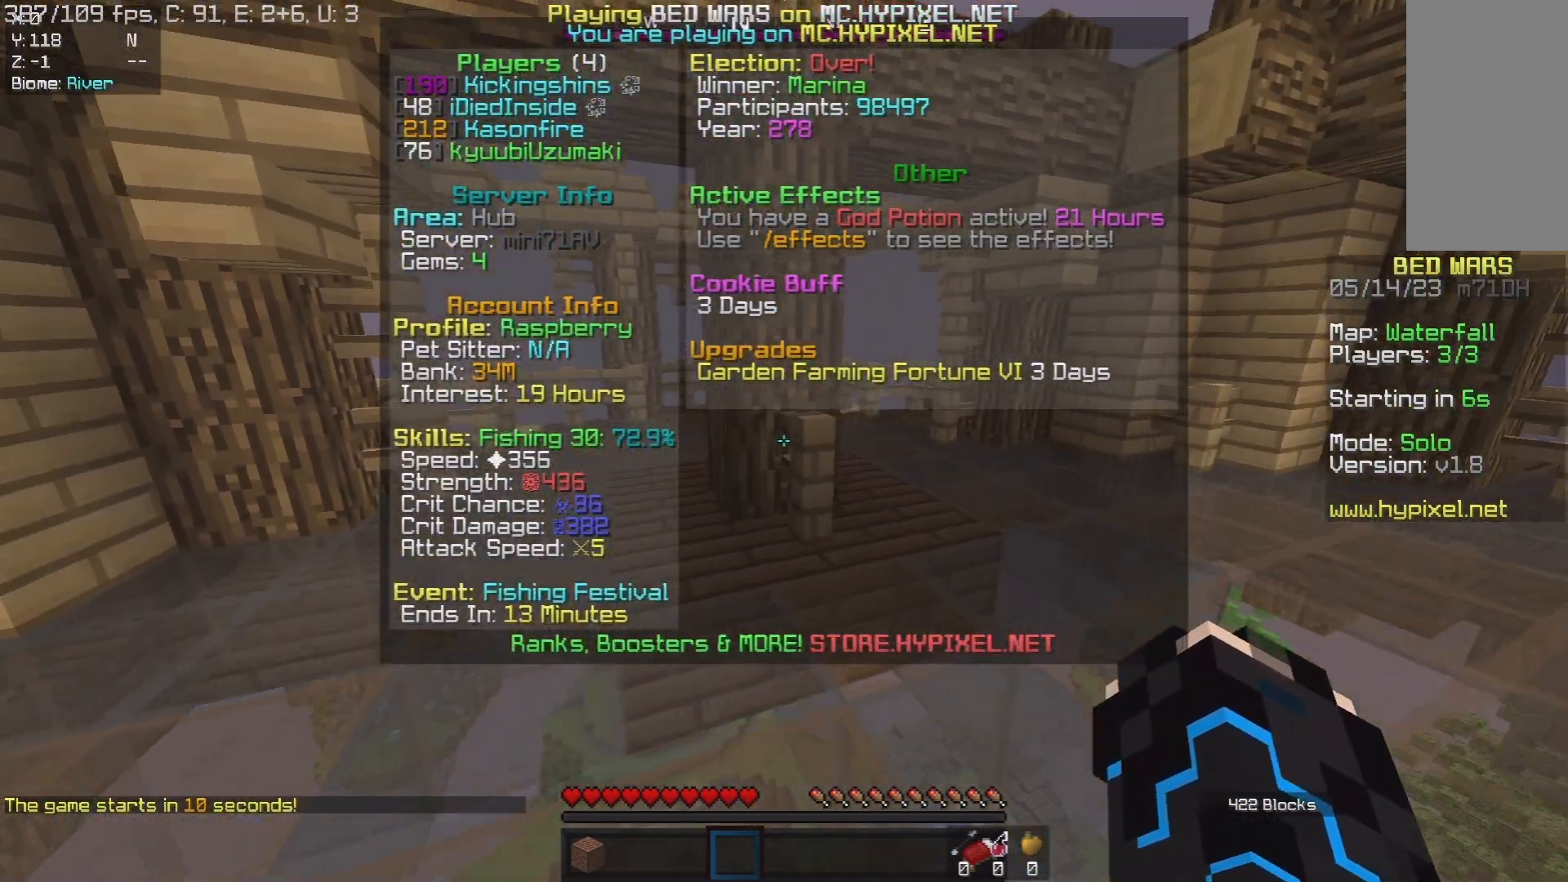
{"keys": ["s"], "mouse": [], "events": [[367, "d", "up"]]}
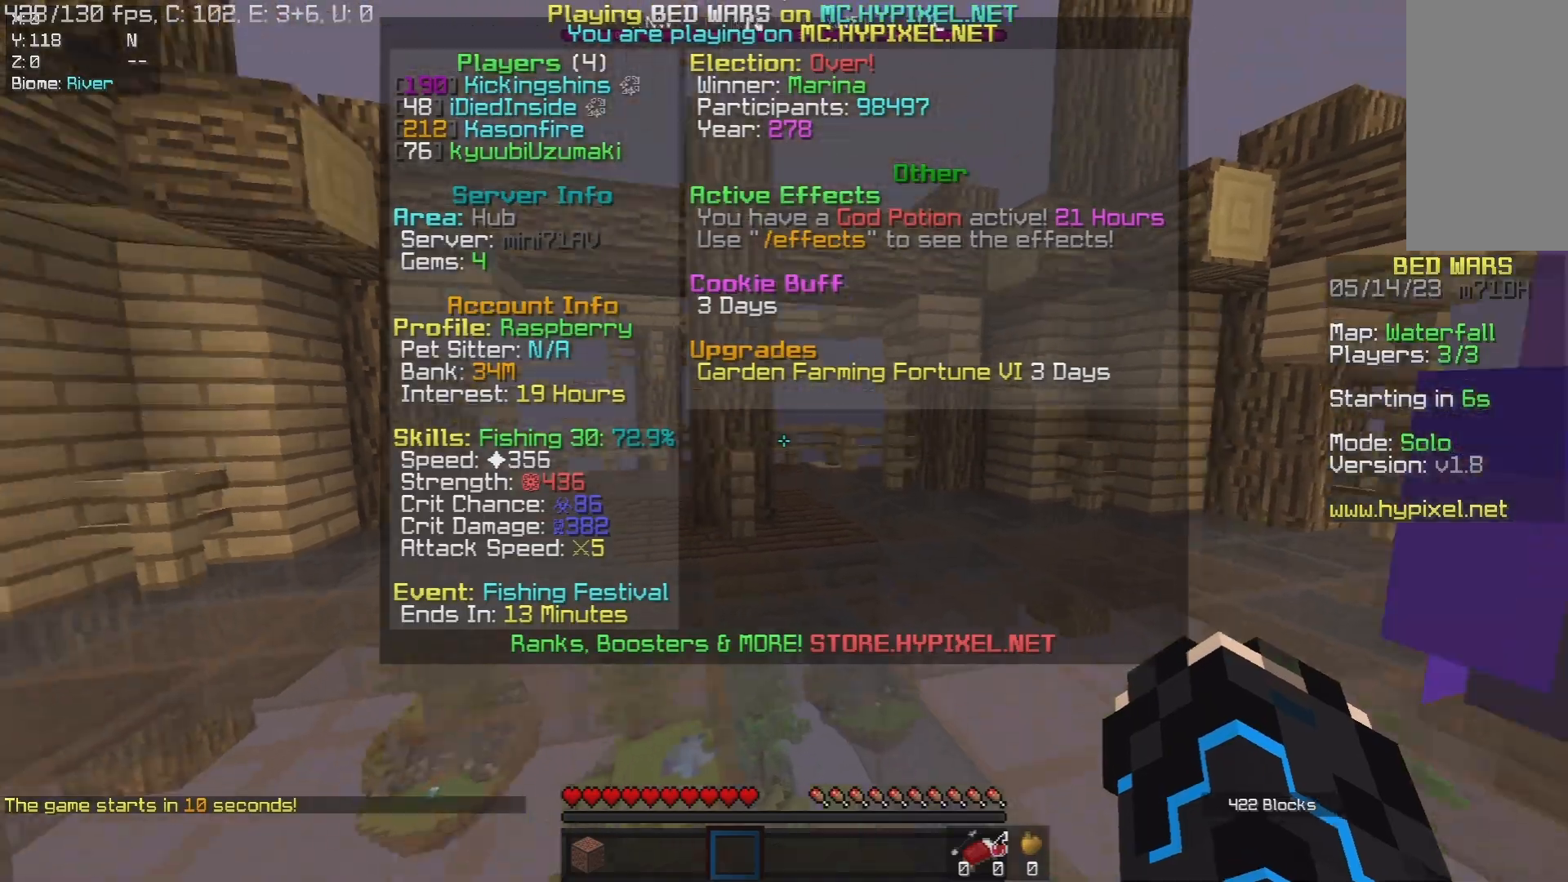
{"keys": [], "mouse": [], "events": [[233, "d", "down"], [333, "s", "up"], [400, "d", "up"]]}
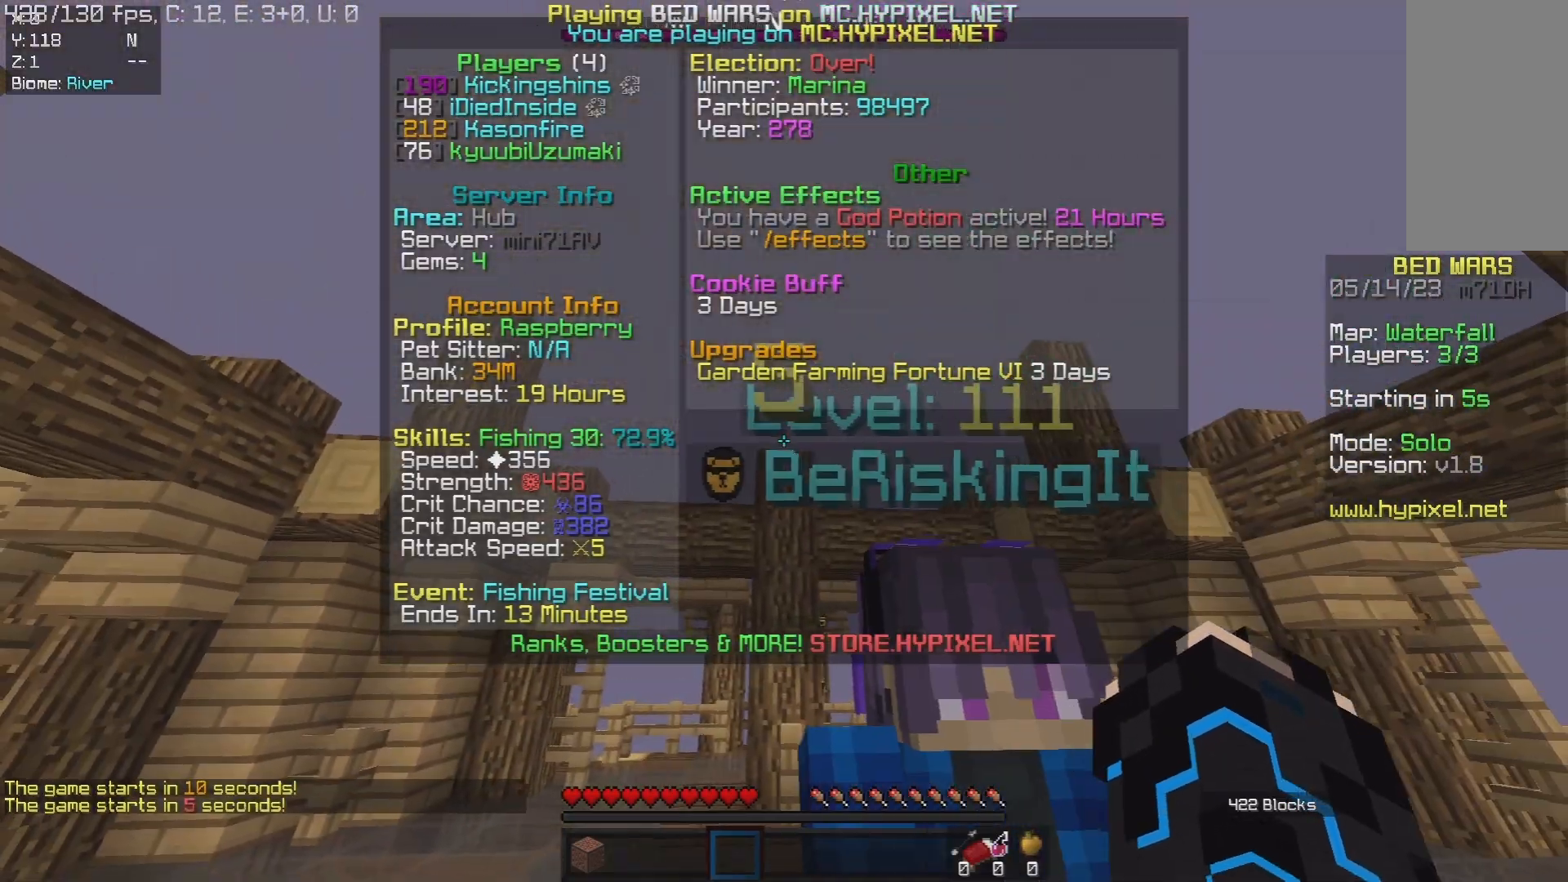
{"keys": ["s"], "mouse": [], "events": [[483, "s", "down"]]}
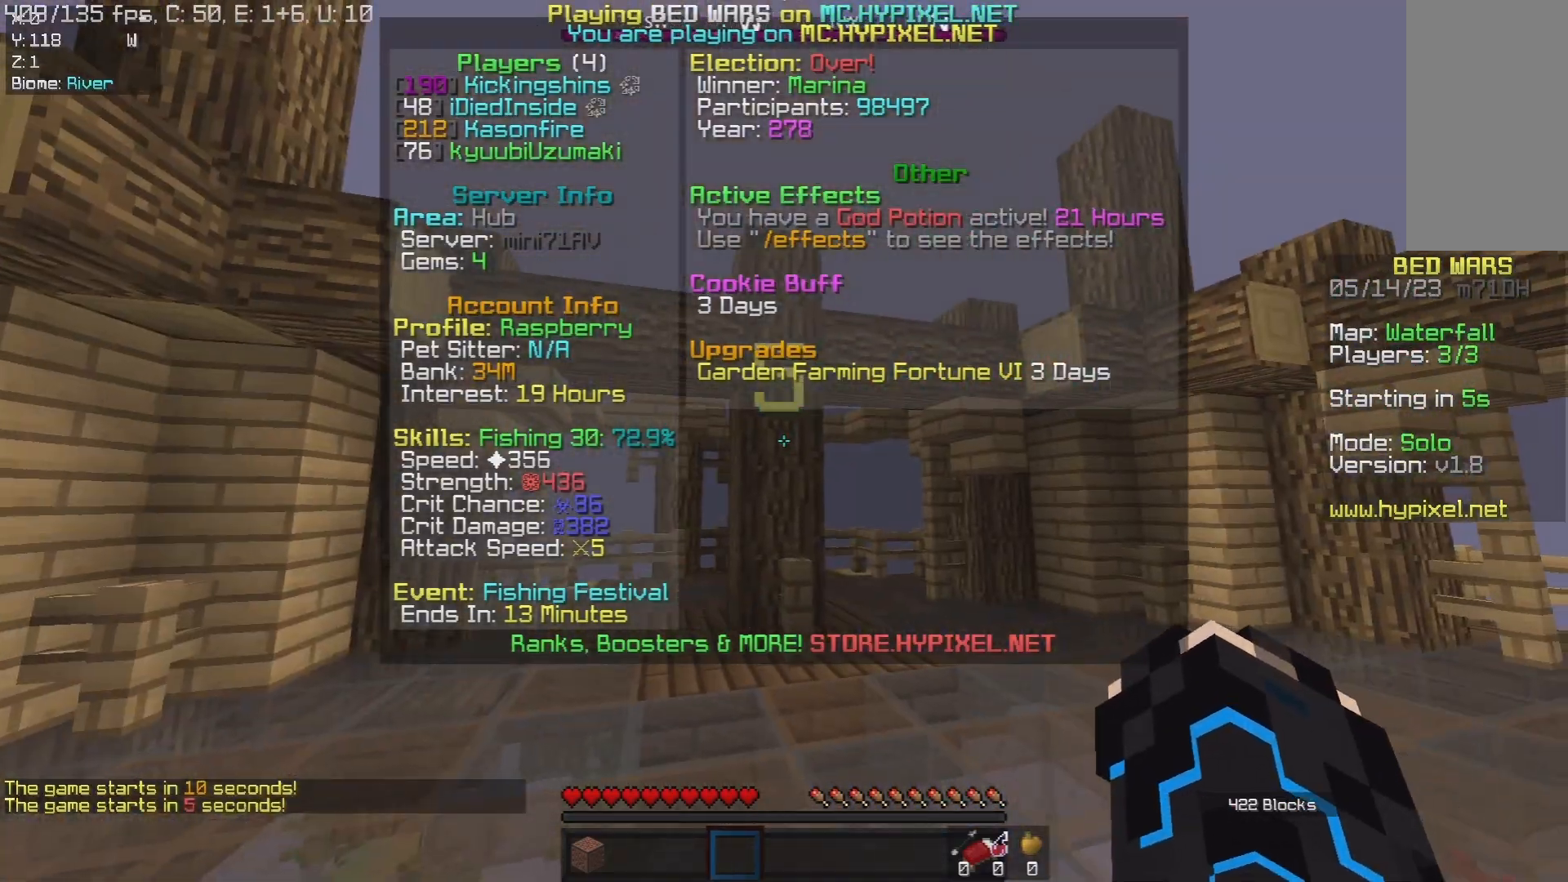
{"keys": [], "mouse": [], "events": [[150, "d", "down"], [317, "s", "up"], [417, "d", "up"]]}
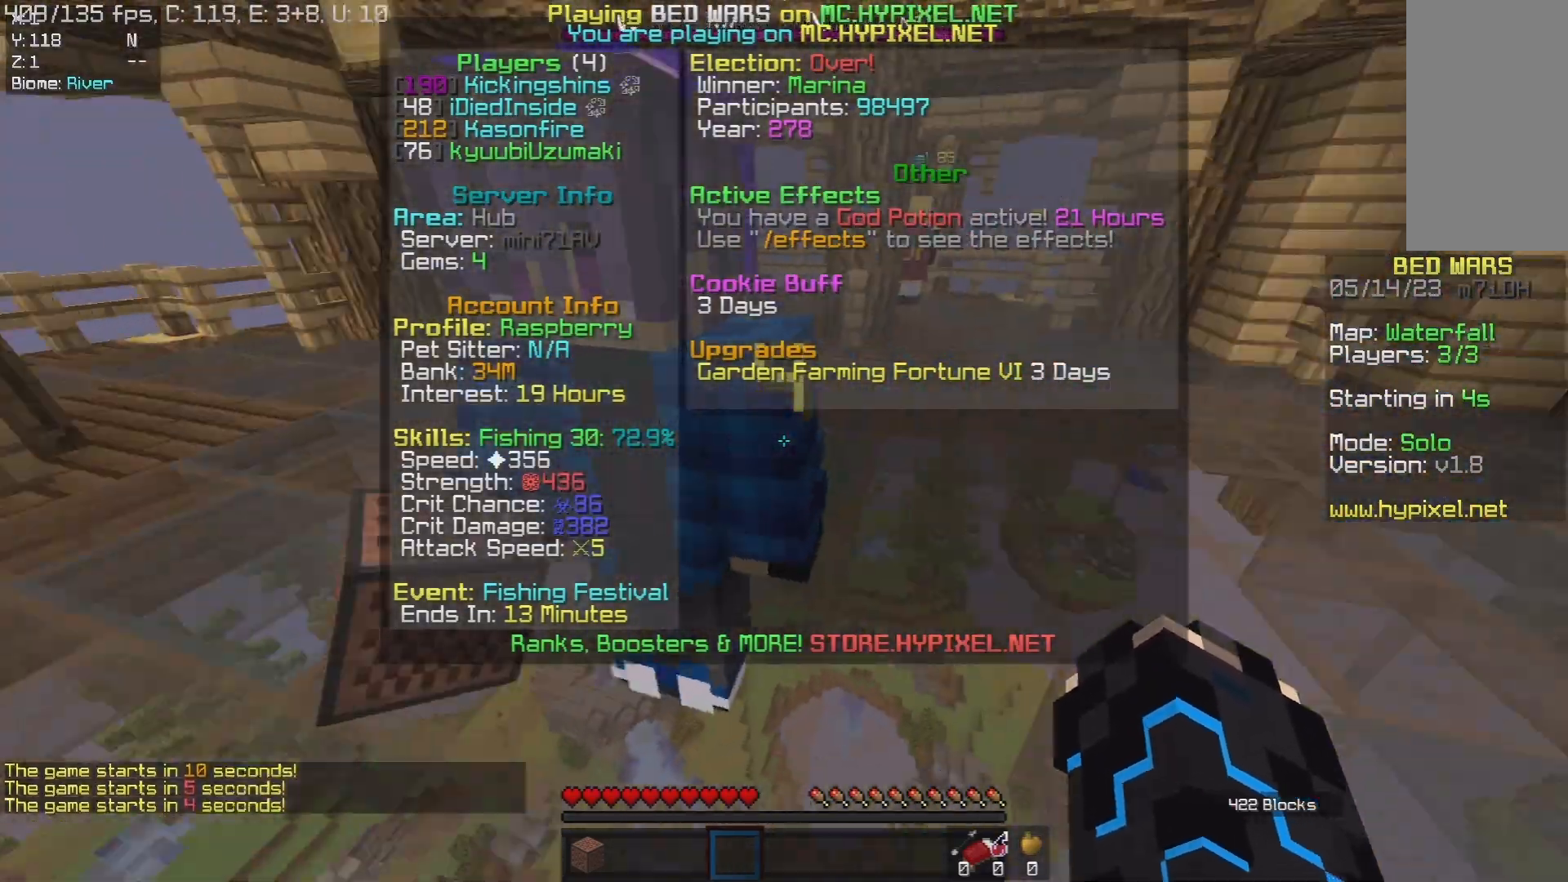
{"keys": ["s"], "mouse": [], "events": [[483, "s", "down"]]}
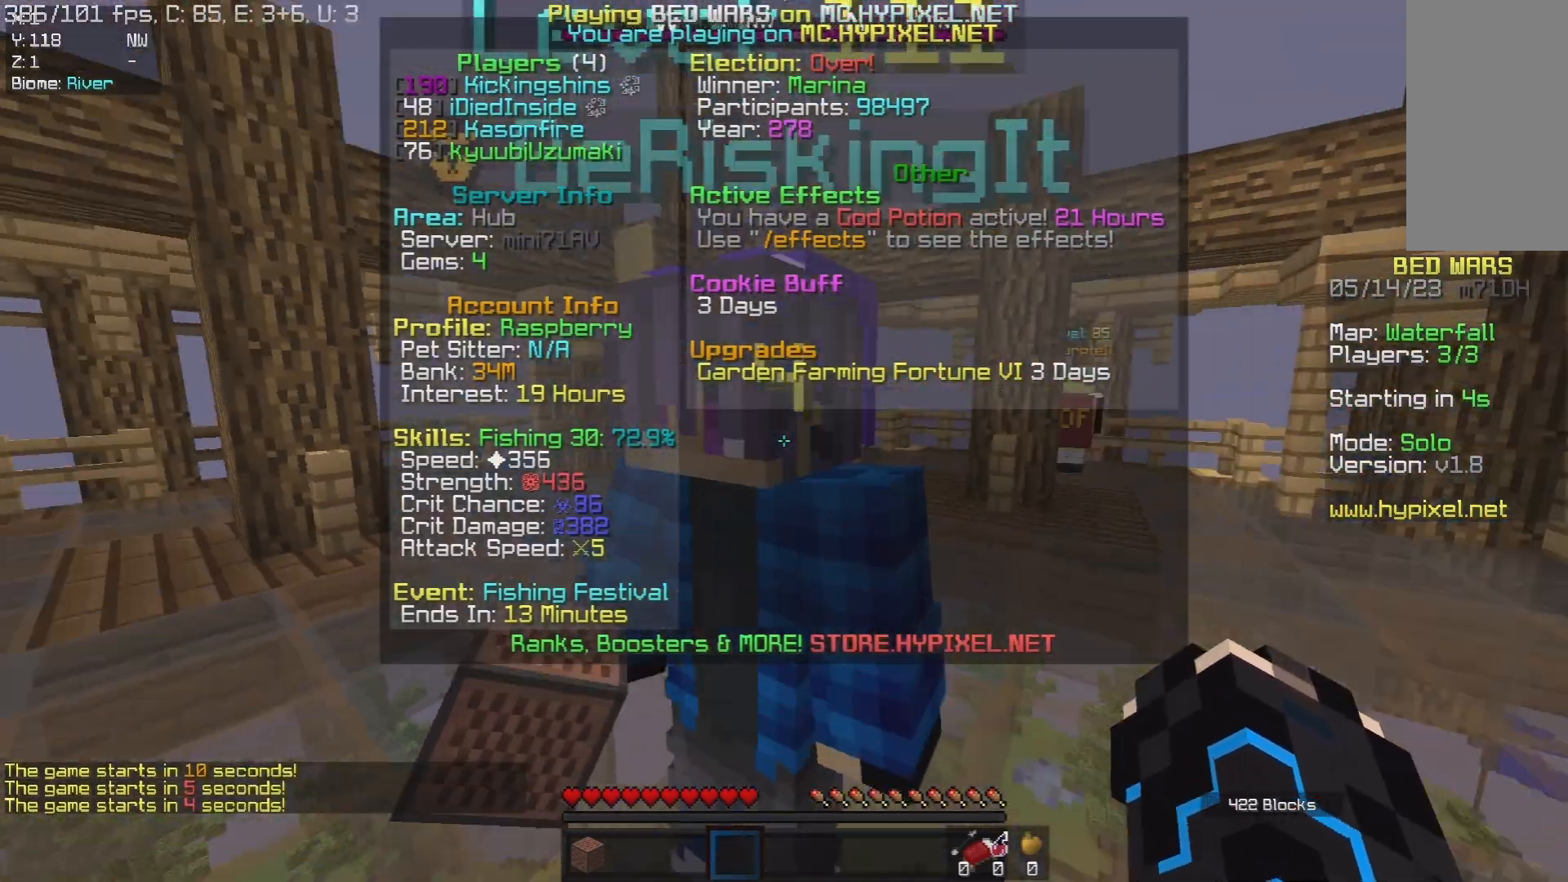
{"keys": ["d", "w"], "mouse": [], "events": [[67, "d", "down"], [283, "s", "up"], [467, "w", "down"]]}
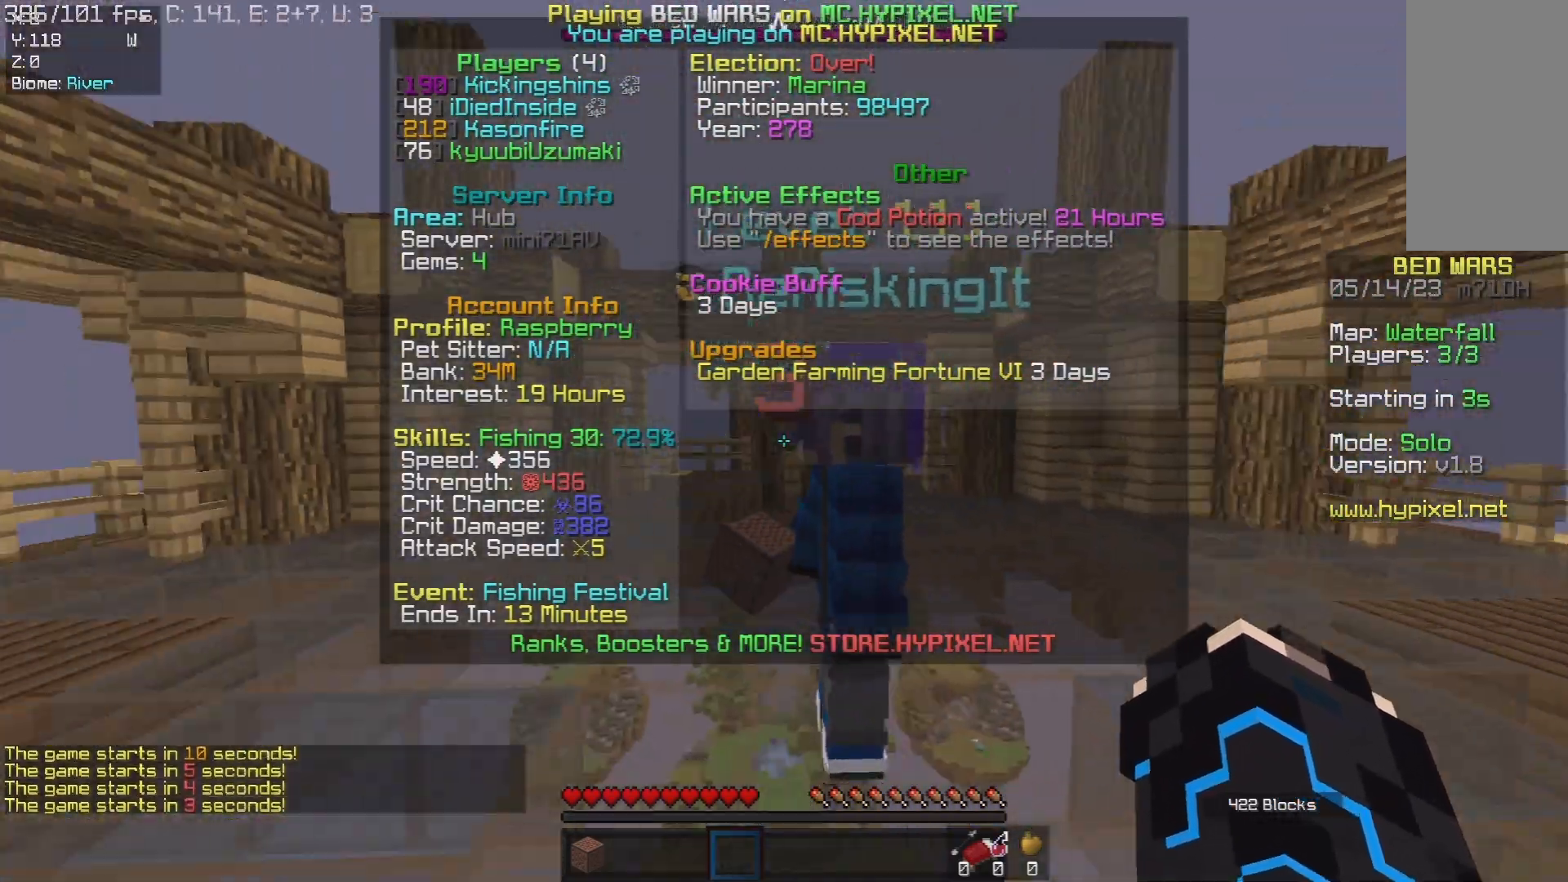
{"keys": [], "mouse": [], "events": [[117, "w", "up"], [500, "d", "up"]]}
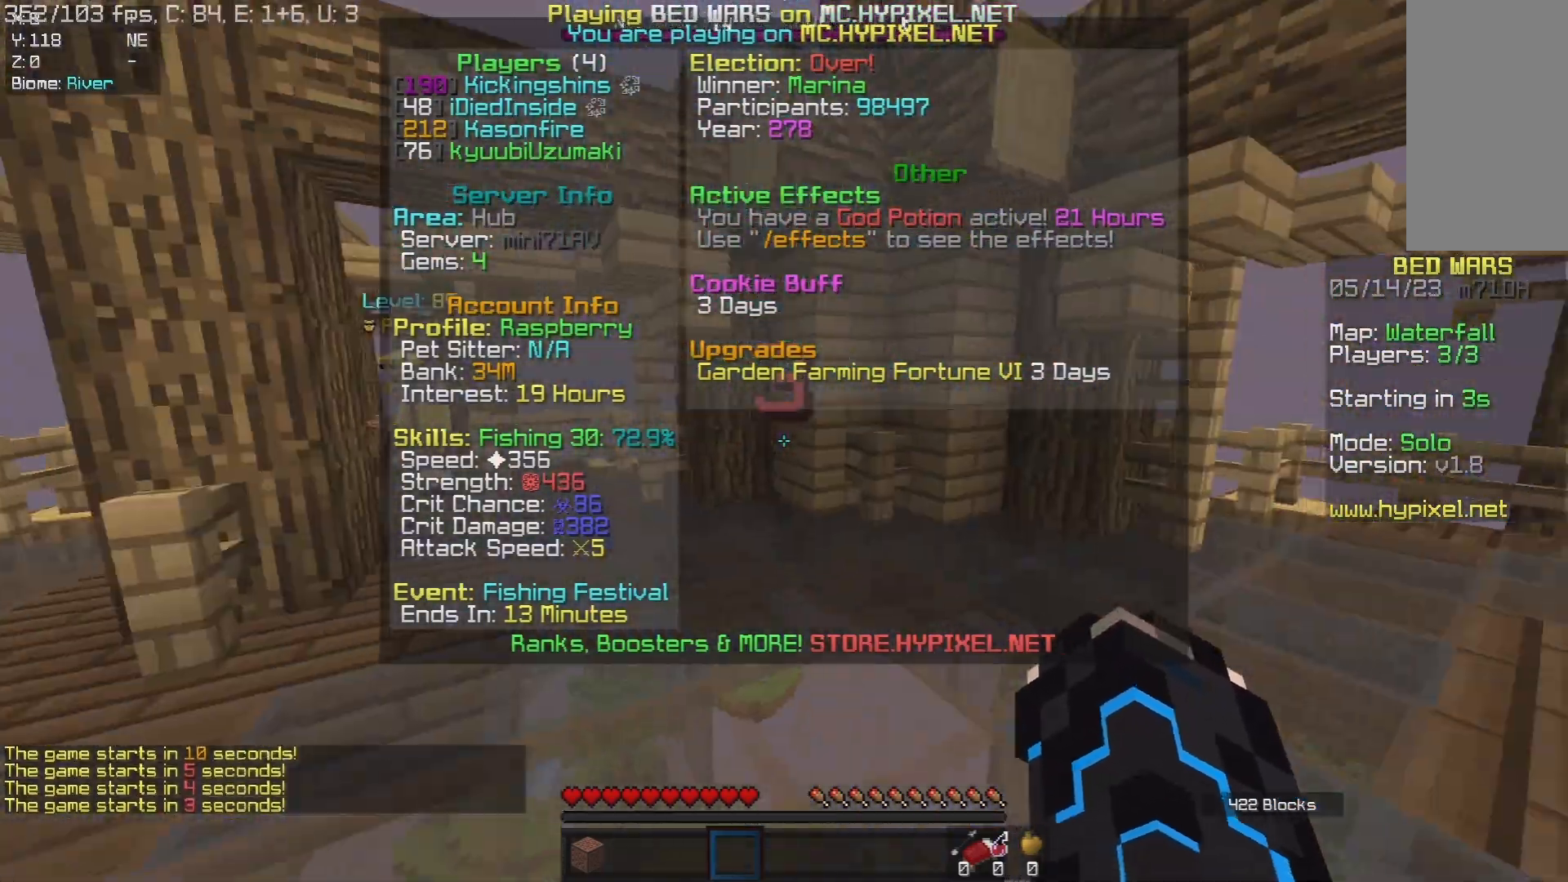
{"keys": ["w"], "mouse": [], "events": [[450, "w", "down"]]}
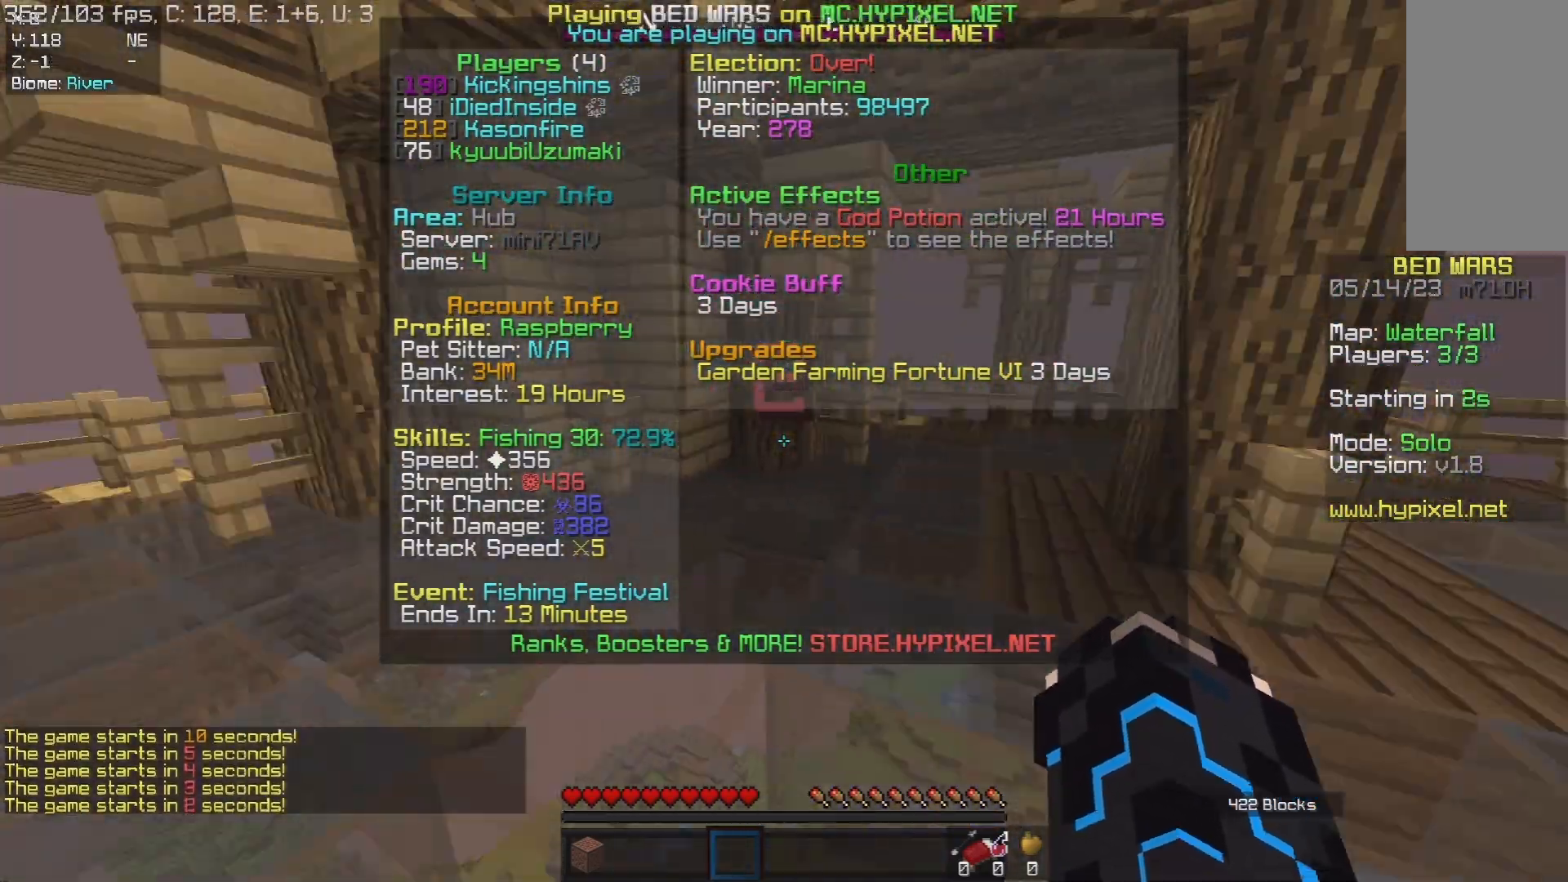
{"keys": [], "mouse": [], "events": [[100, "w", "up"], [183, "s", "down"], [333, "s", "up"]]}
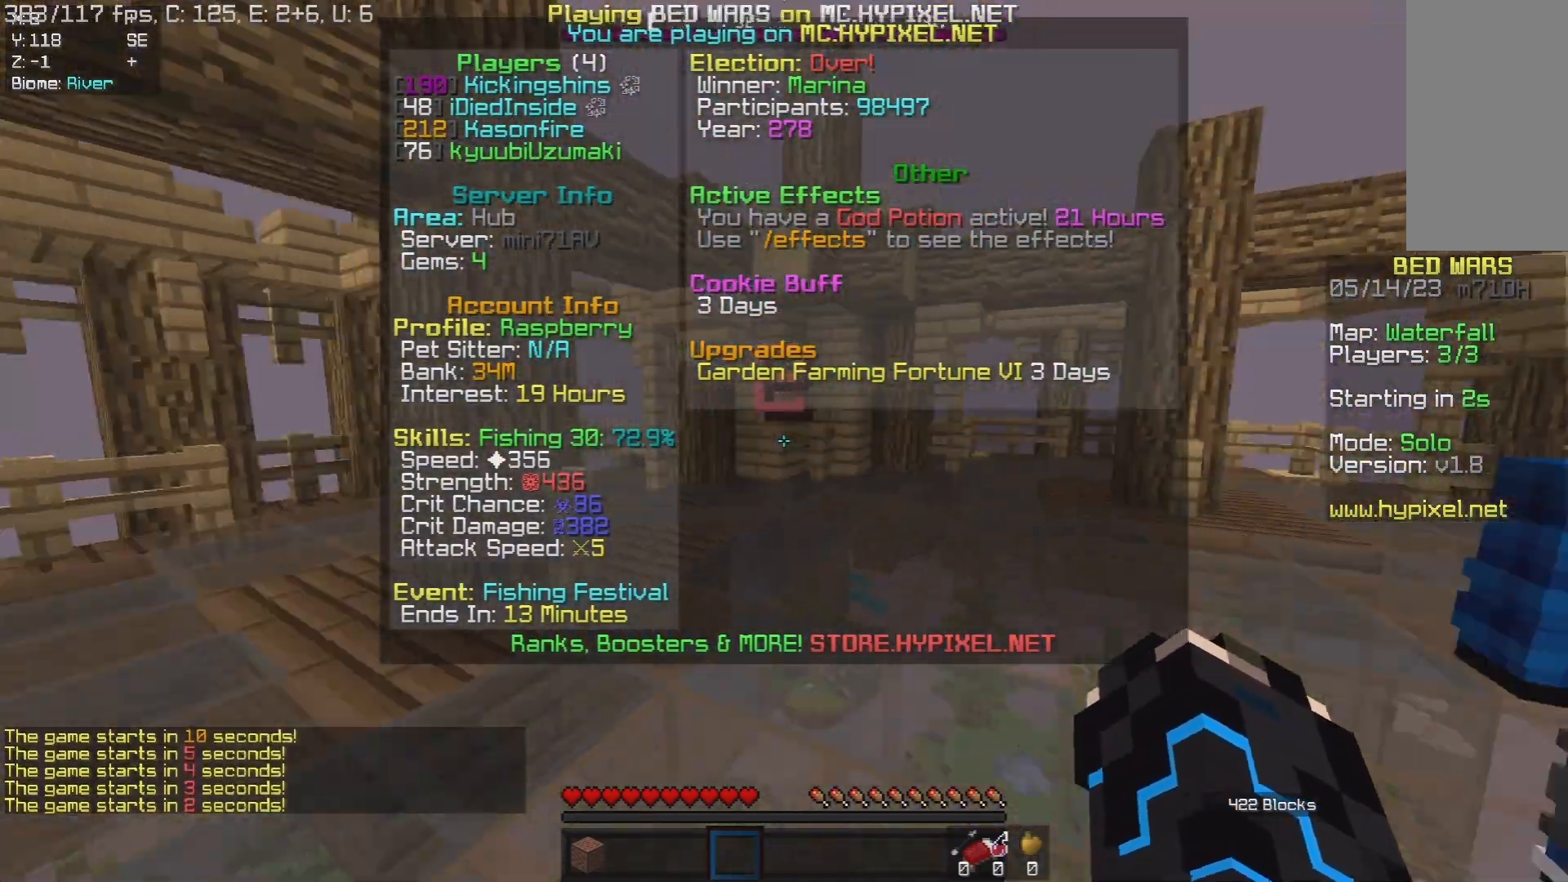
{"keys": [], "mouse": [], "events": [[183, "s", "down"], [417, "s", "up"]]}
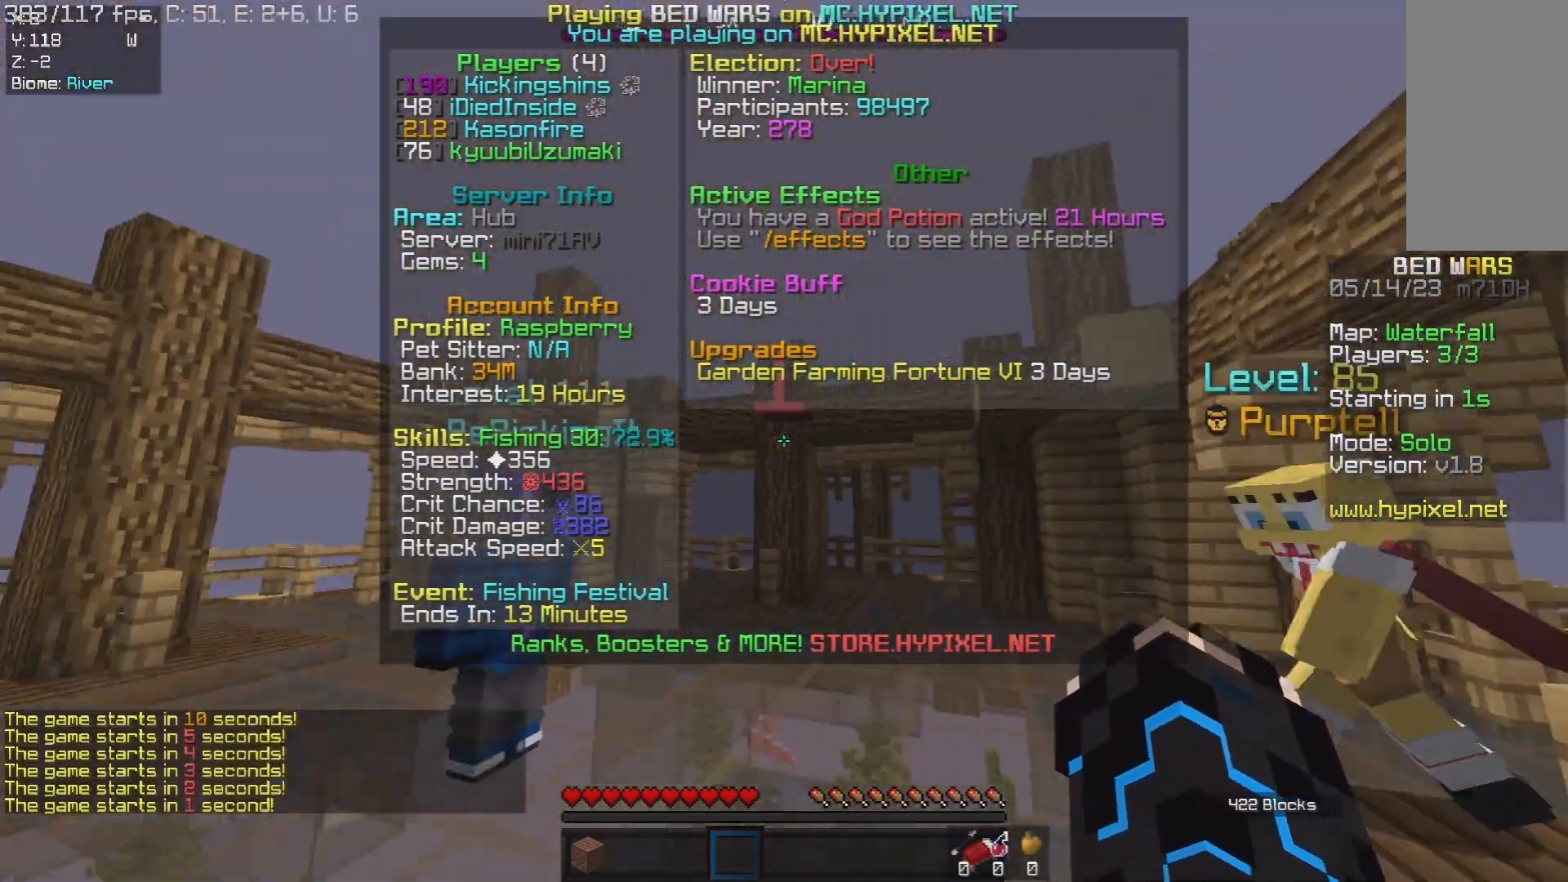
{"keys": [], "mouse": [], "events": []}
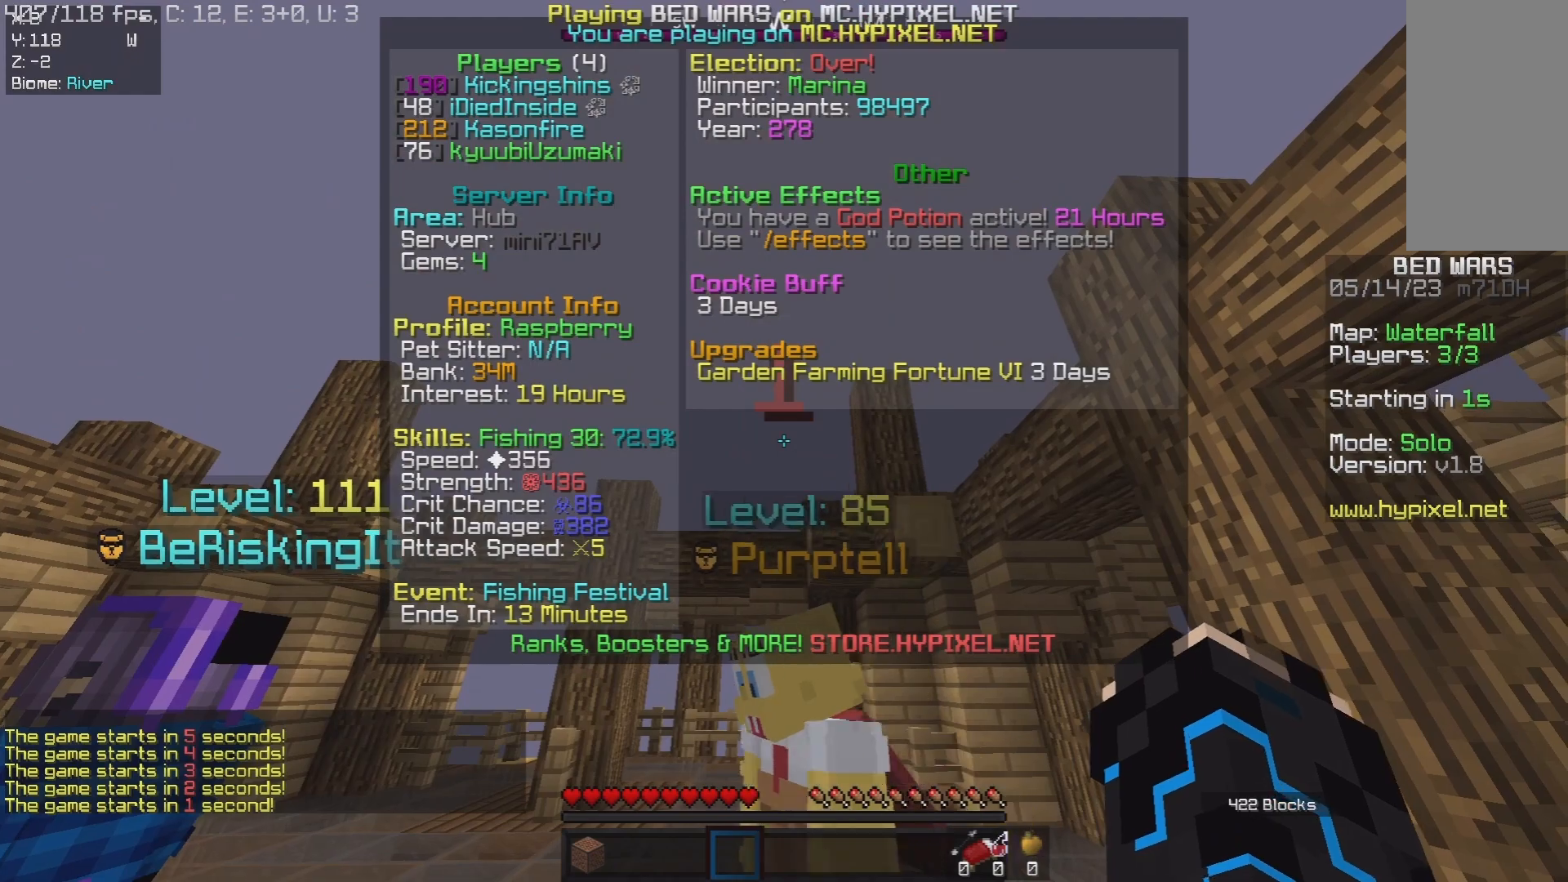
{"keys": [], "mouse": [], "events": [[17, "s", "down"], [233, "s", "up"]]}
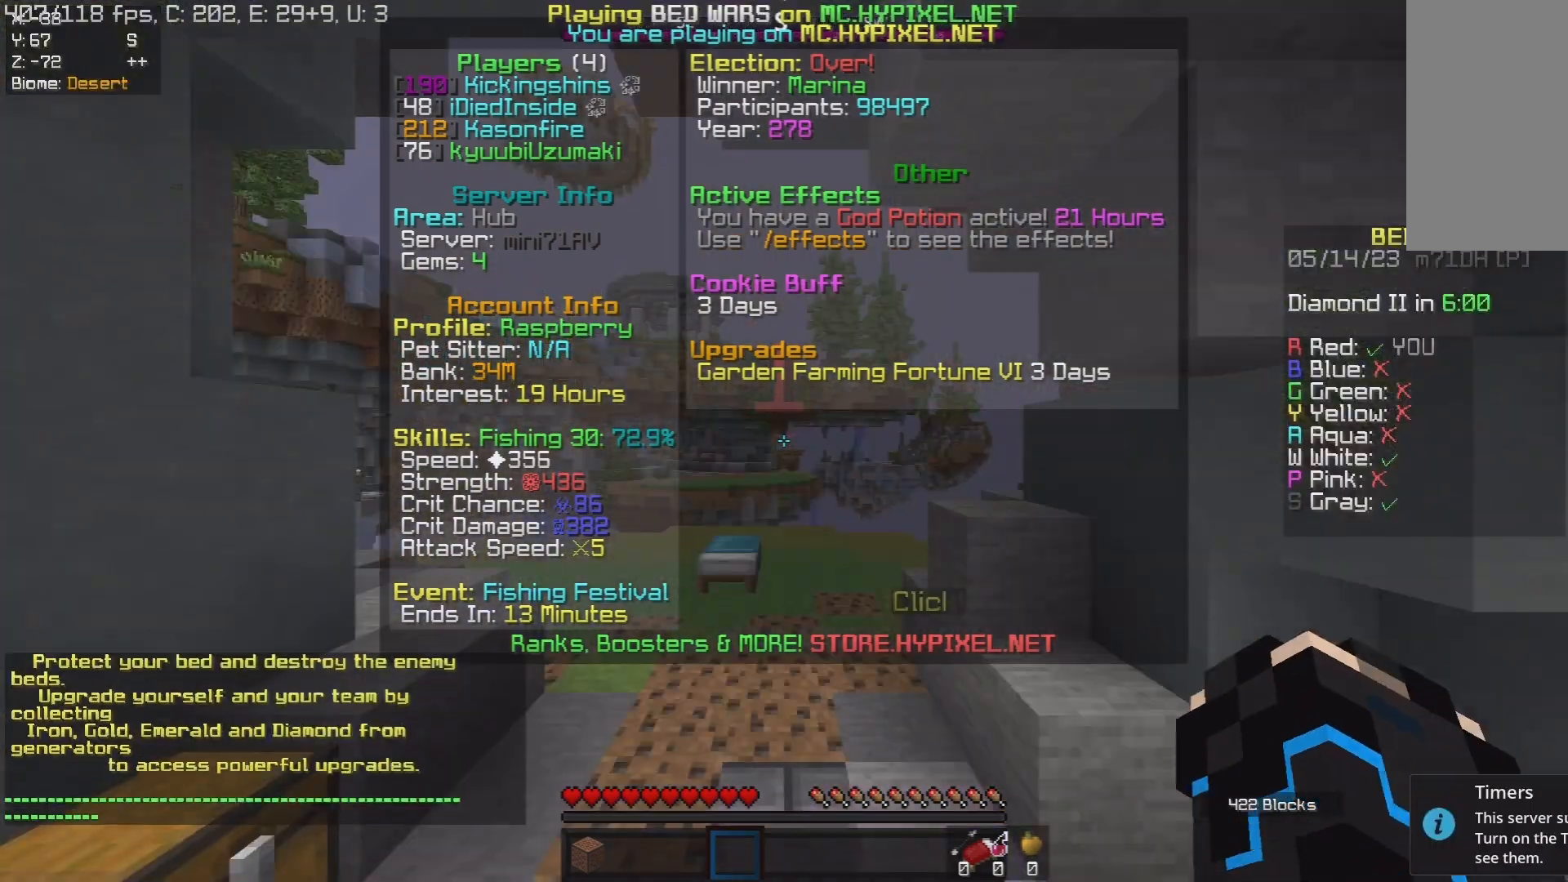
{"keys": ["s"], "mouse": [], "events": [[17, "s", "down"], [167, "s", "up"], [333, "s", "down"]]}
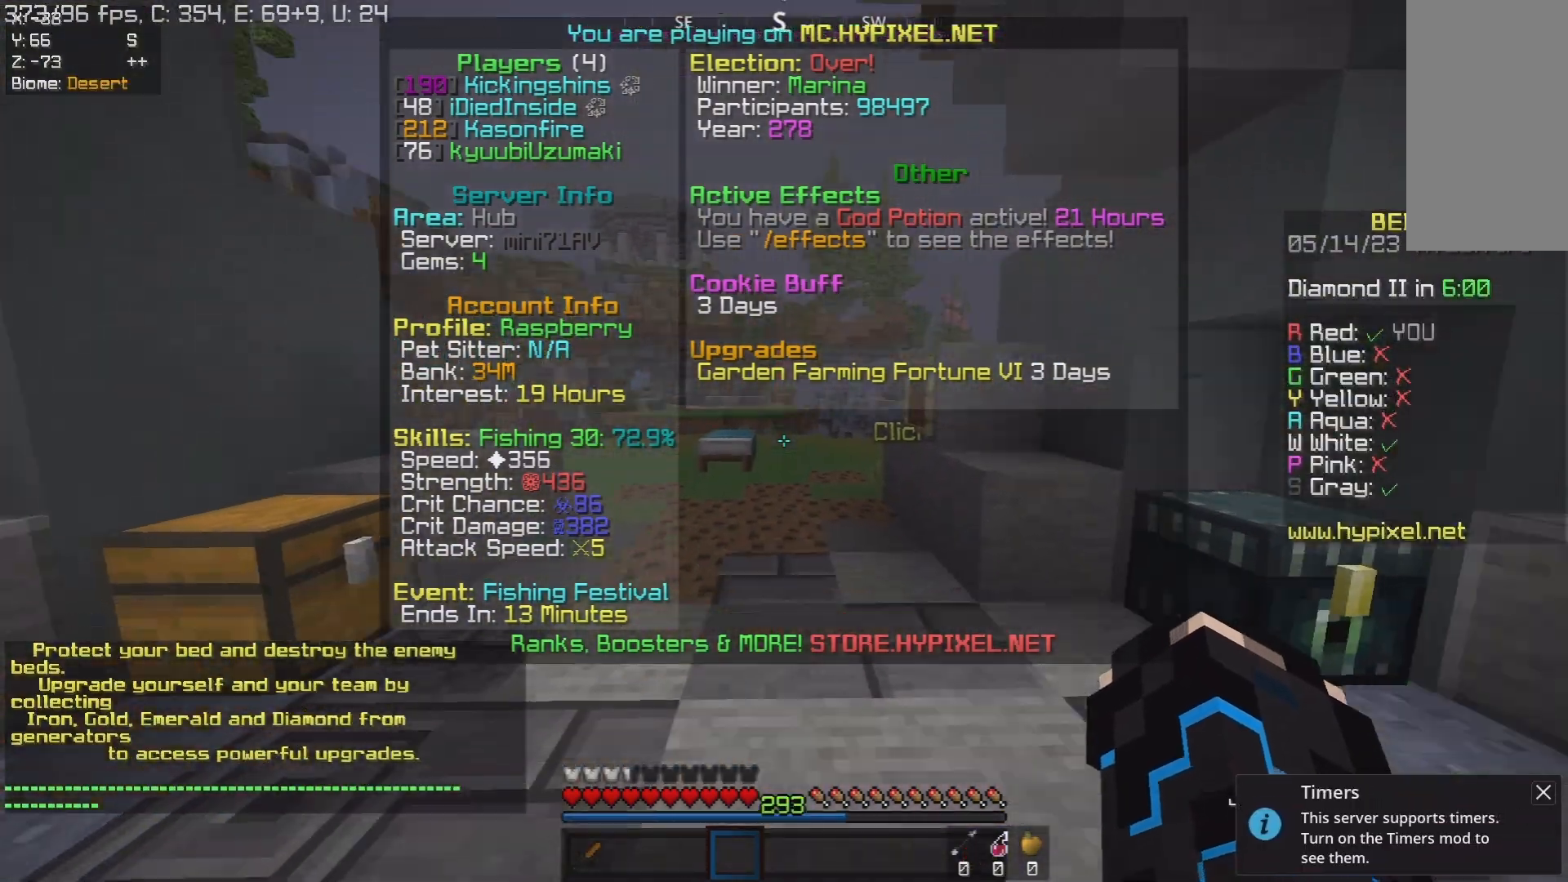
{"keys": ["s"], "mouse": [], "events": []}
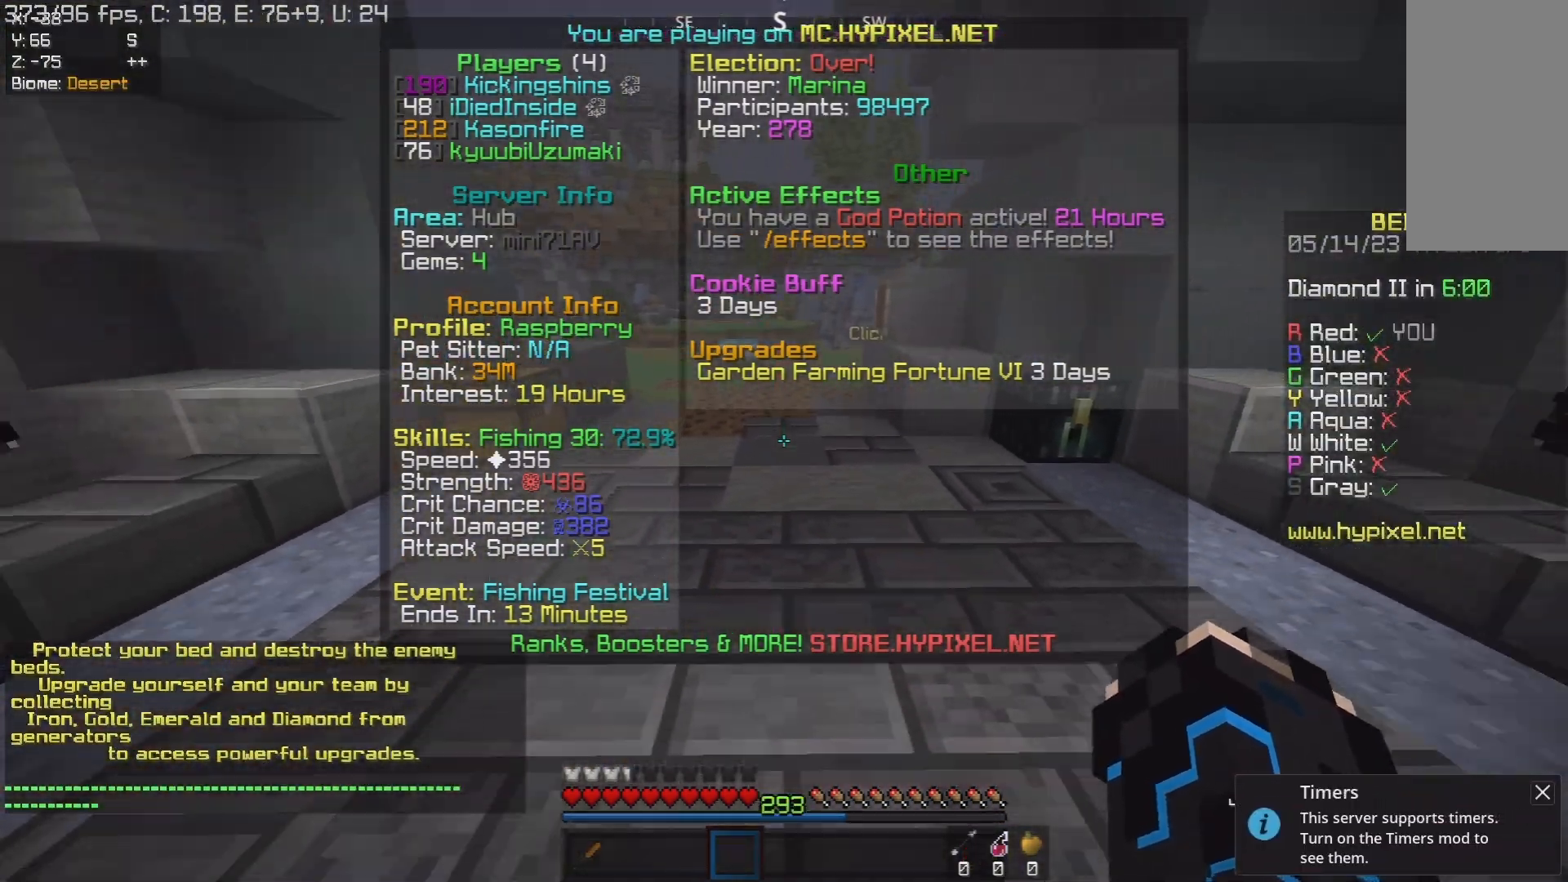
{"keys": [], "mouse": [], "events": [[433, "s", "up"]]}